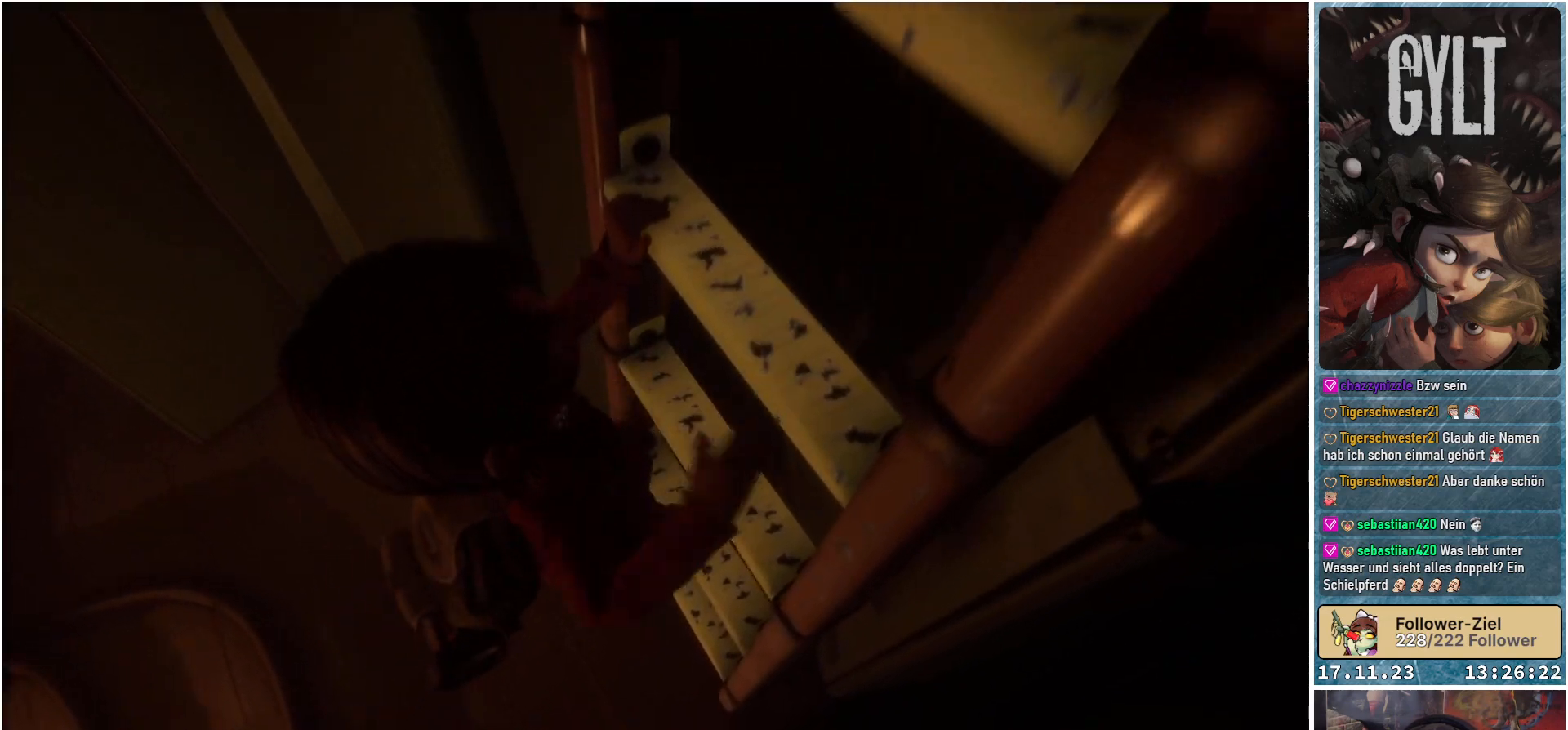
Gameplay with a controller (Xbox layout); each line is a JSON object with the inputs held at the frame after it. "events" lists button and stick changes between this image and that frame as [ms after this image, input, new state], when the widget could be followed in between.
{"buttons": [], "left_stick": "down-left", "right_stick": "center", "events": []}
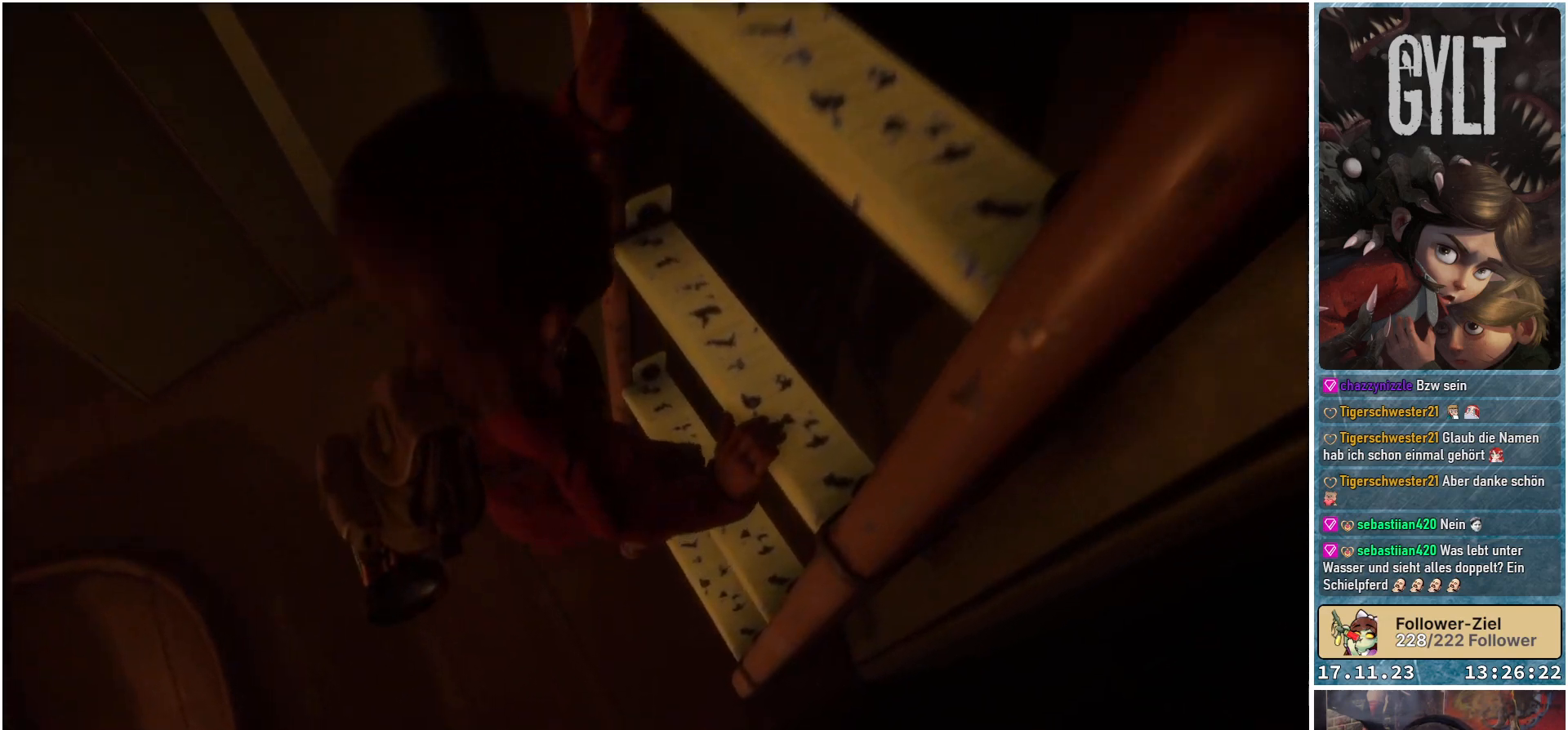
{"buttons": [], "left_stick": "center", "right_stick": "center", "events": [[250, "left_stick", "center"]]}
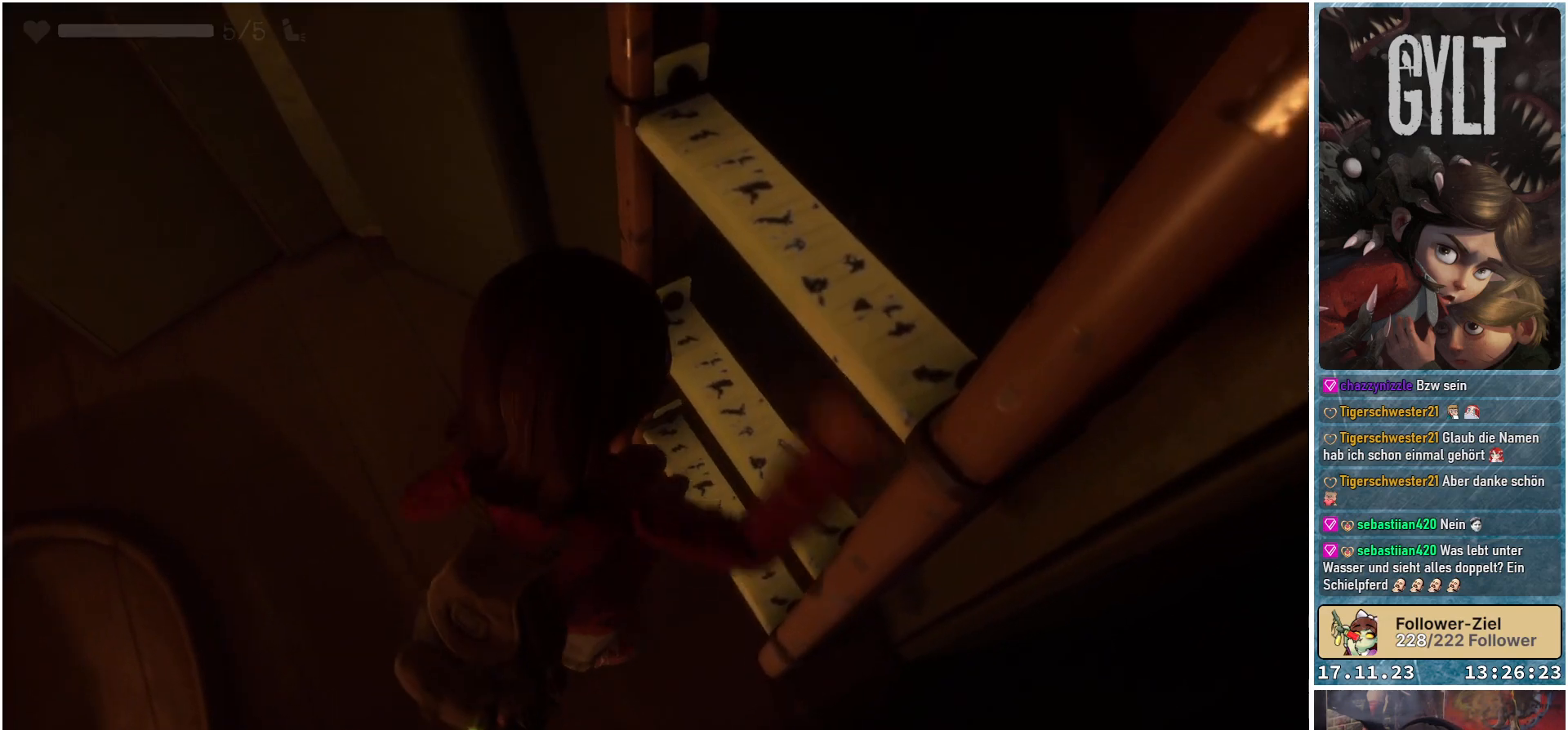
{"buttons": [], "left_stick": "center", "right_stick": "up-left", "events": [[217, "right_stick", "up-left"]]}
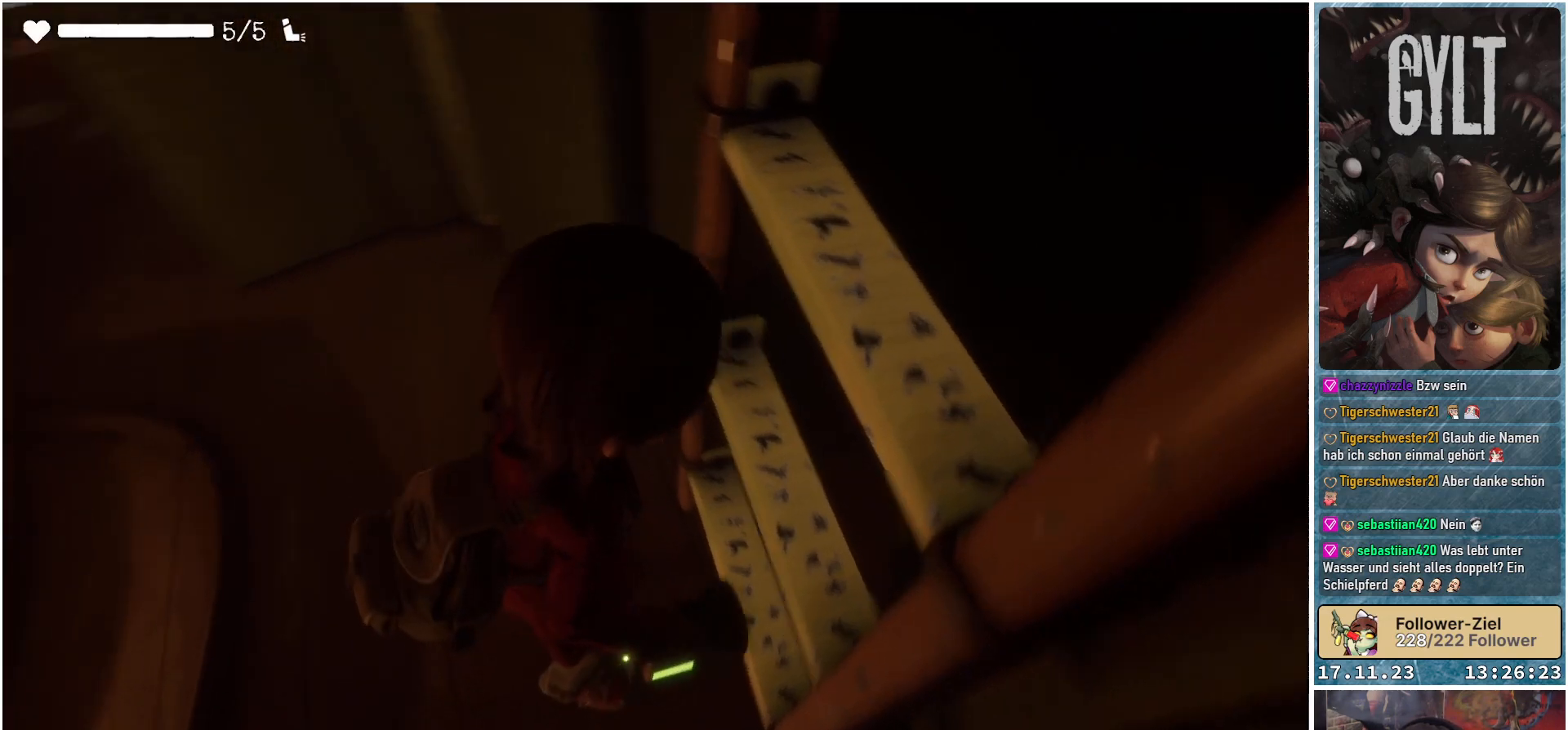
{"buttons": [], "left_stick": "up-left", "right_stick": "up-left", "events": [[450, "left_stick", "up-left"]]}
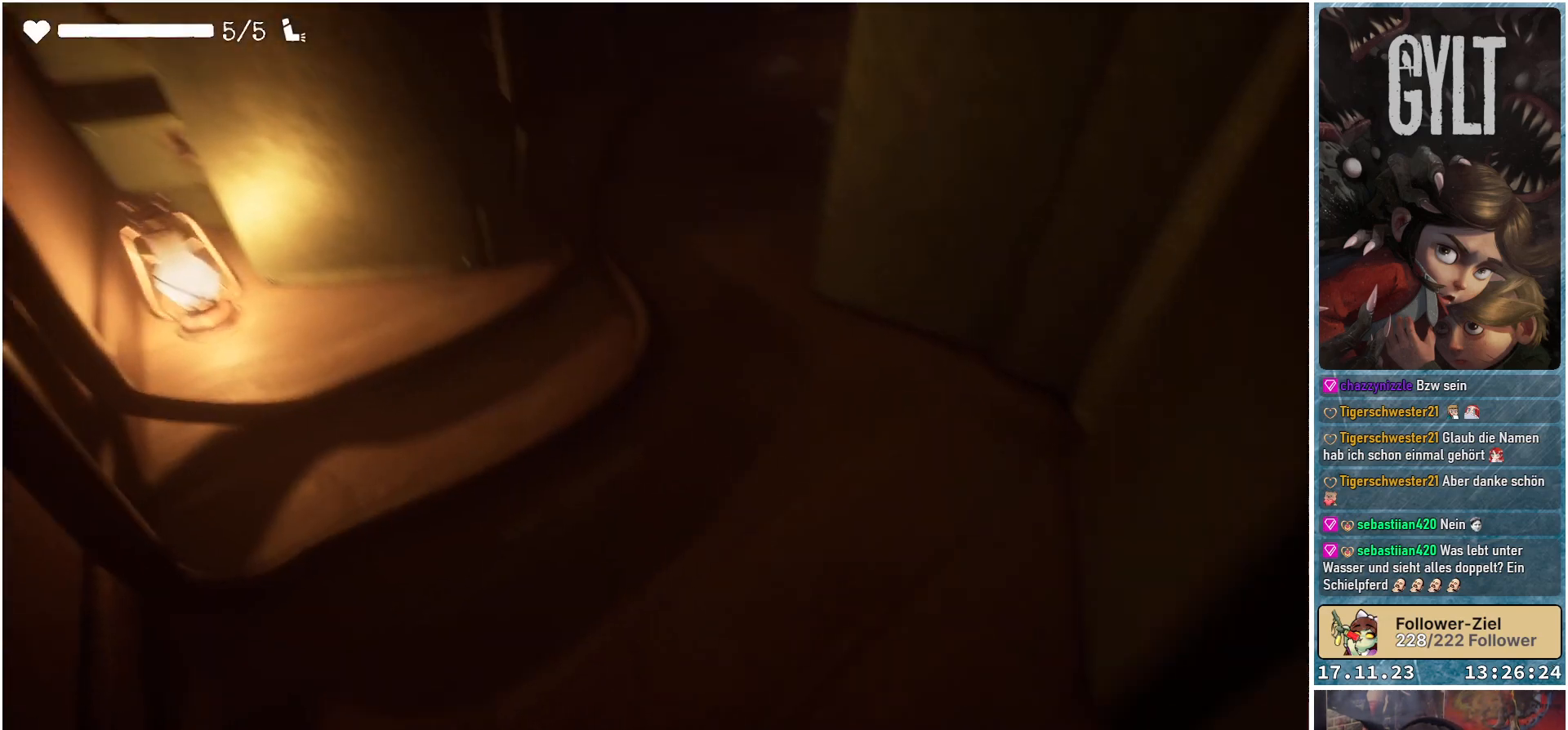
{"buttons": [], "left_stick": "up", "right_stick": "center", "events": [[50, "right_stick", "up"], [83, "left_stick", "up"], [217, "right_stick", "up-right"], [367, "right_stick", "center"]]}
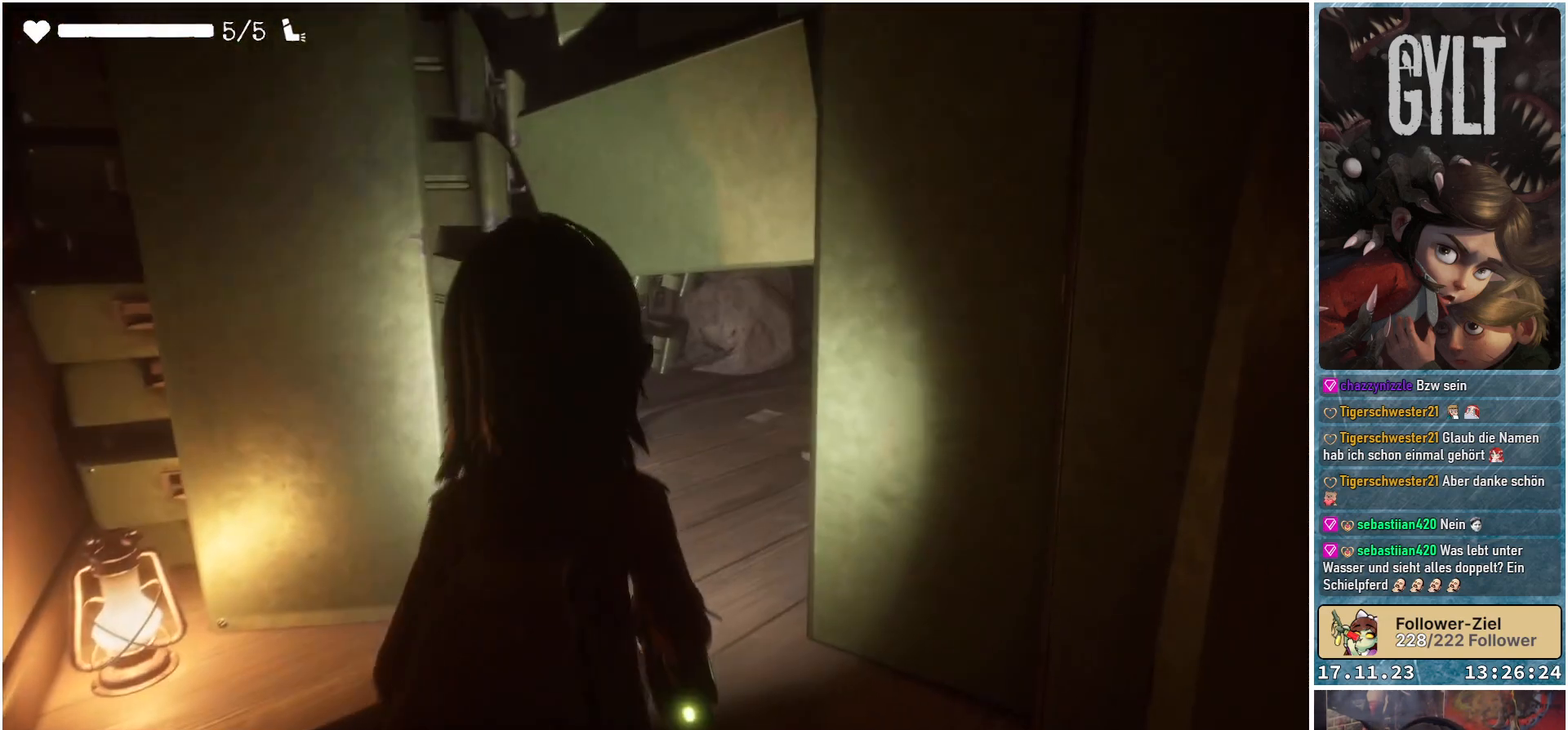
{"buttons": [], "left_stick": "center", "right_stick": "center", "events": [[200, "left_stick", "center"], [250, "right_stick", "right"], [367, "right_stick", "center"]]}
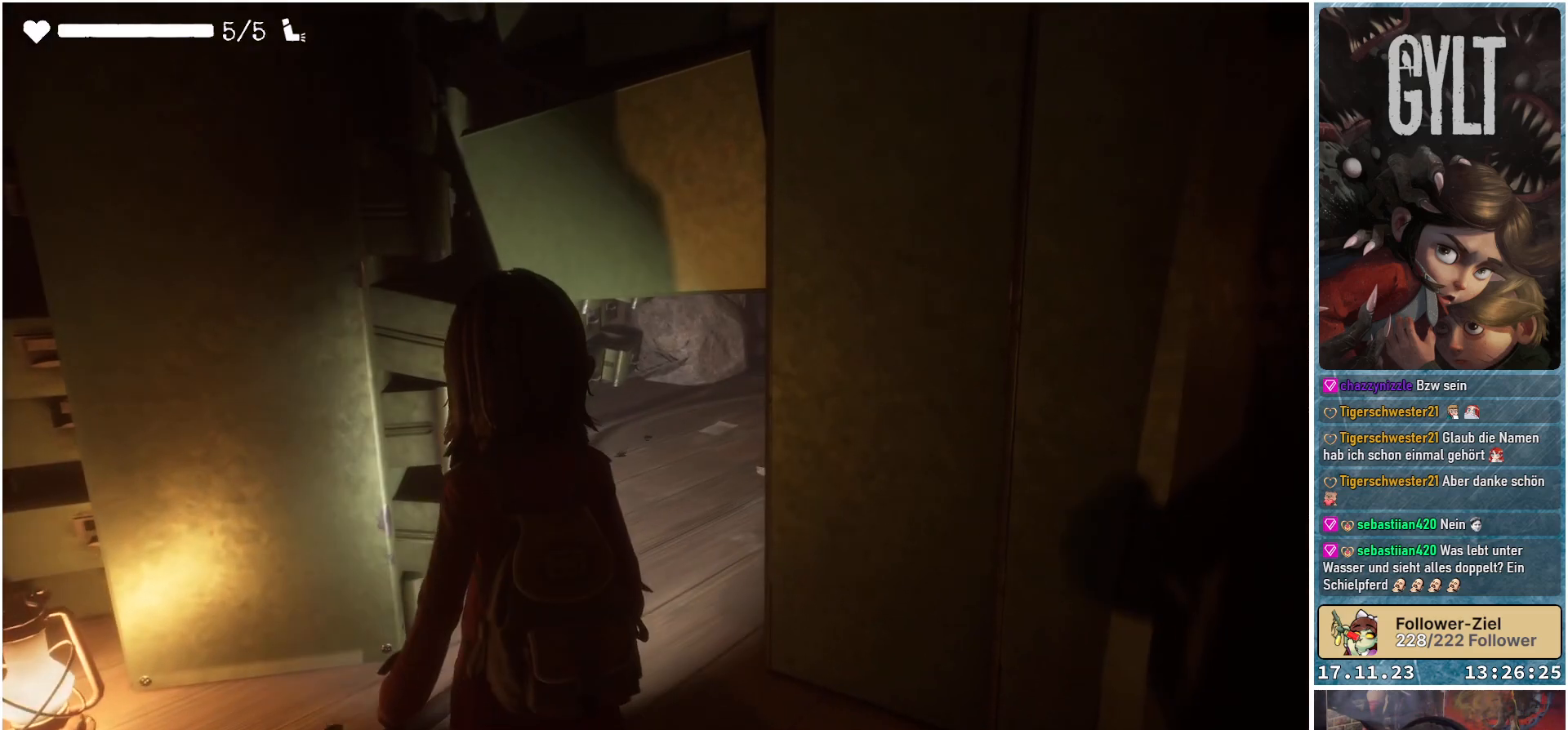
{"buttons": [], "left_stick": "center", "right_stick": "center", "events": []}
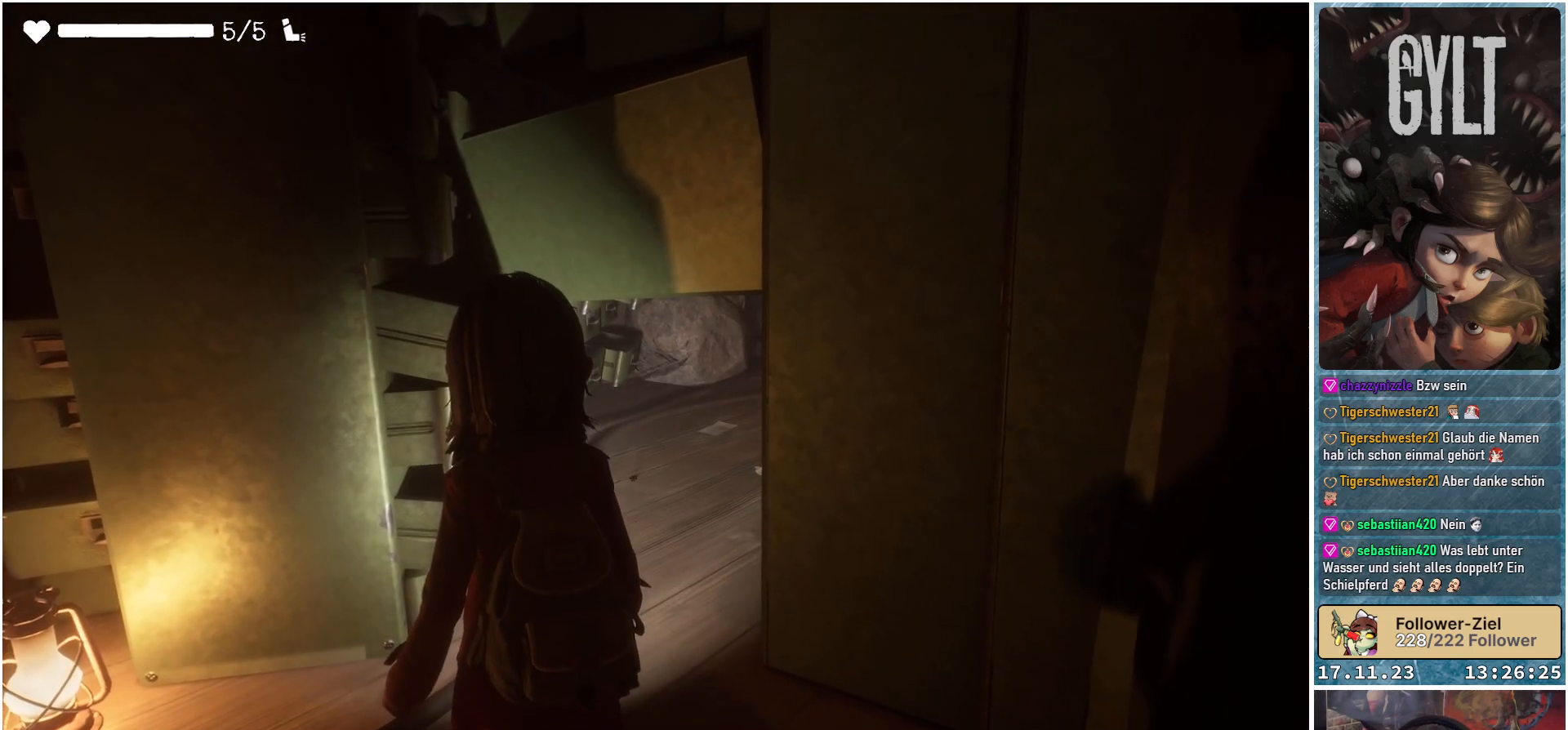
{"buttons": [], "left_stick": "center", "right_stick": "center", "events": []}
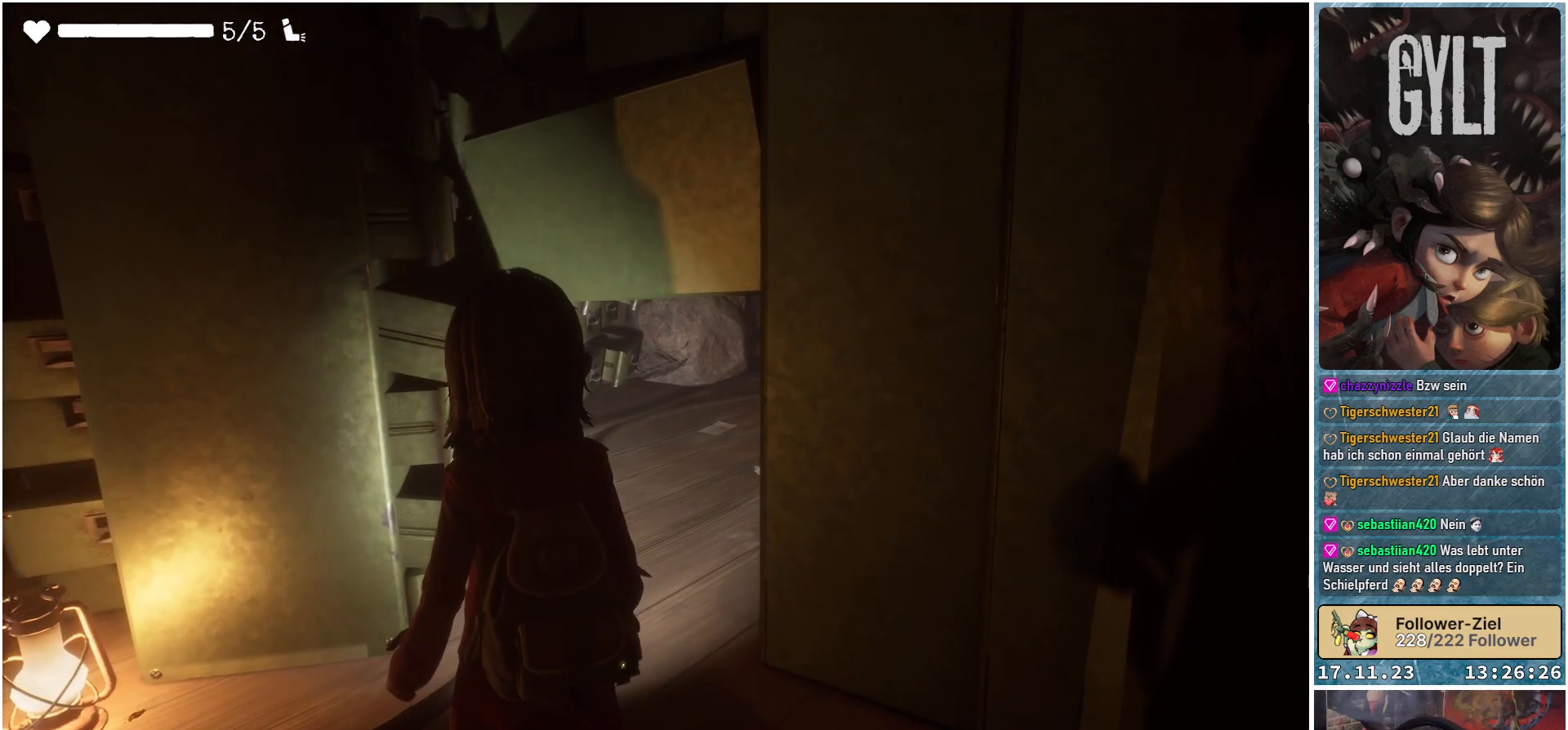
{"buttons": [], "left_stick": "center", "right_stick": "center", "events": []}
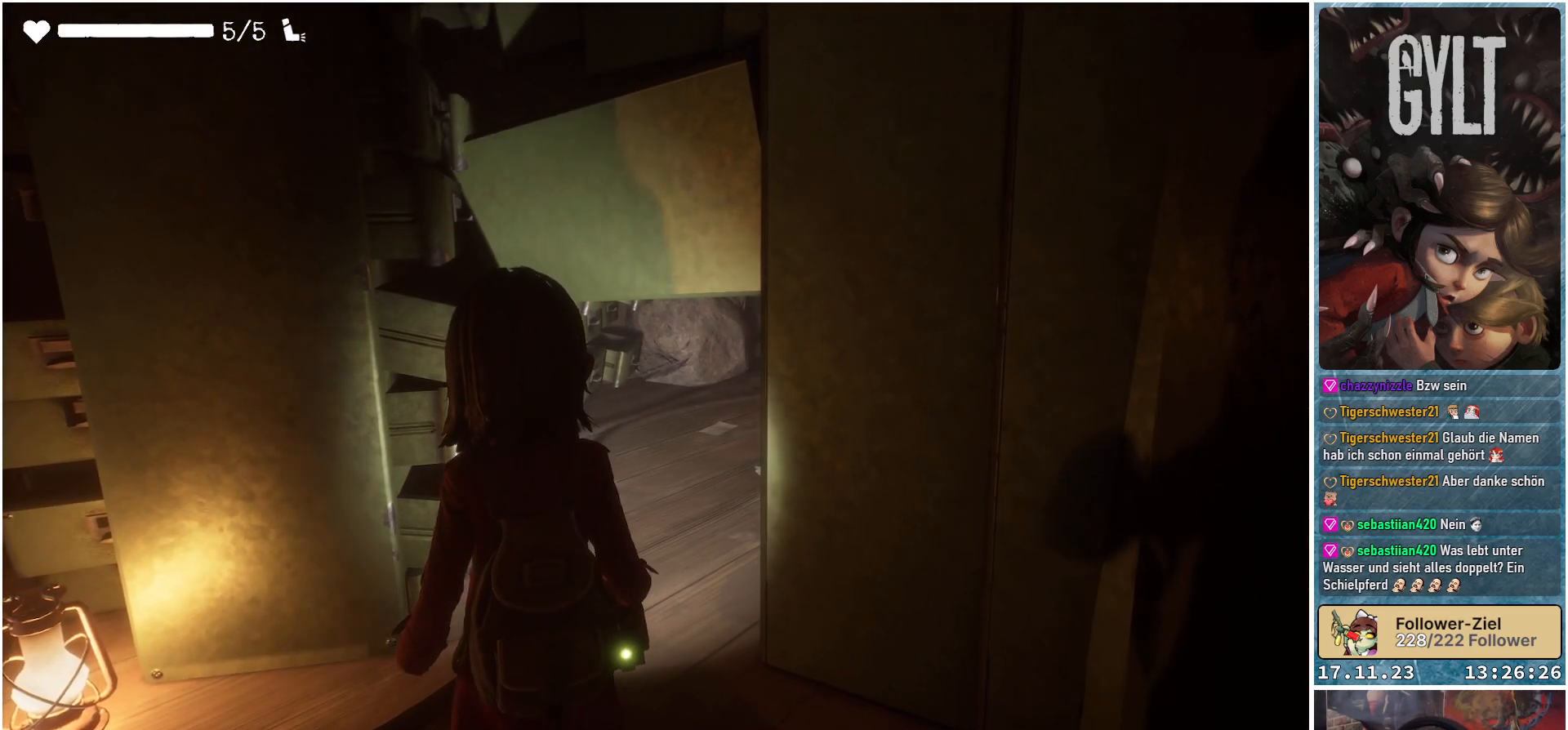
{"buttons": [], "left_stick": "center", "right_stick": "center", "events": []}
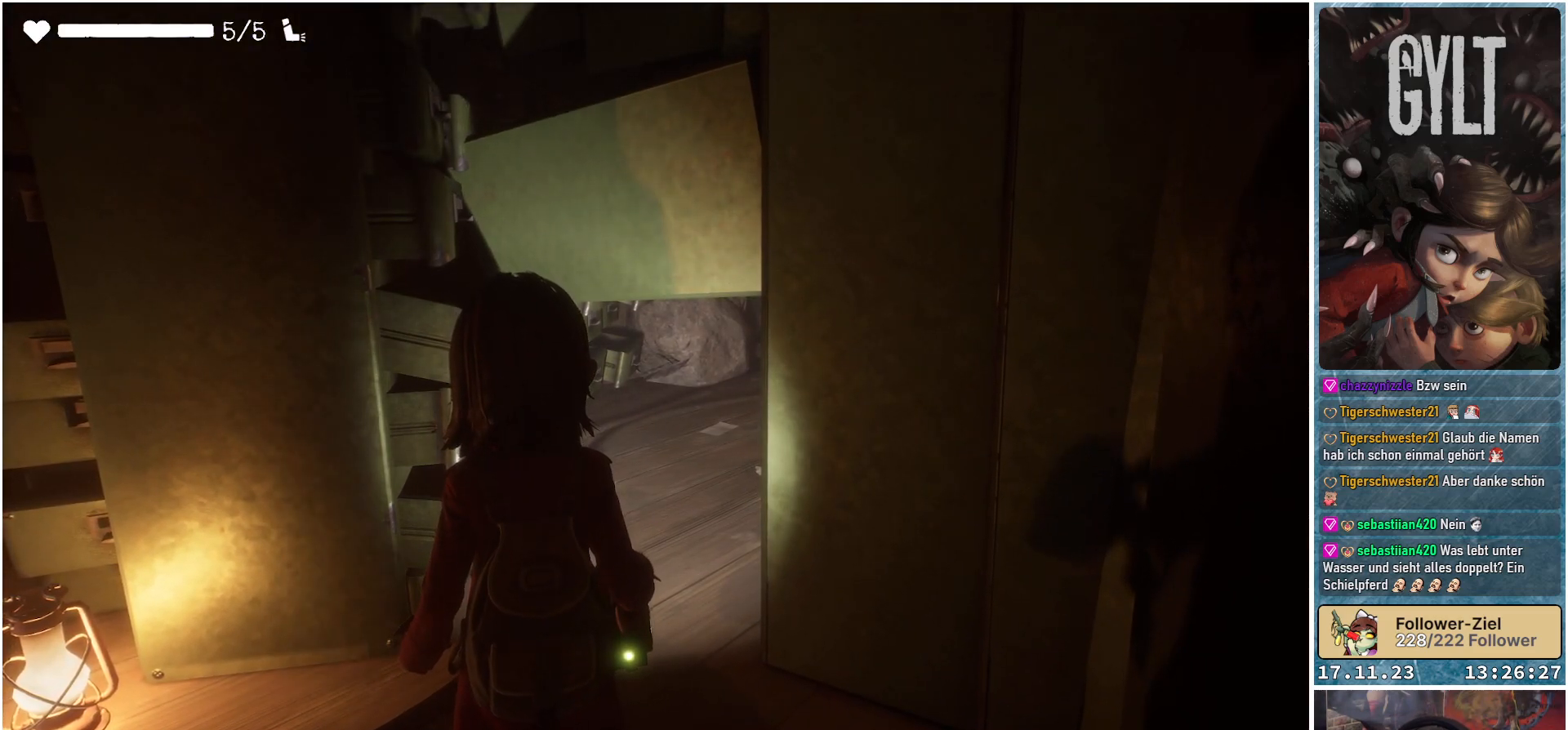
{"buttons": [], "left_stick": "center", "right_stick": "center", "events": []}
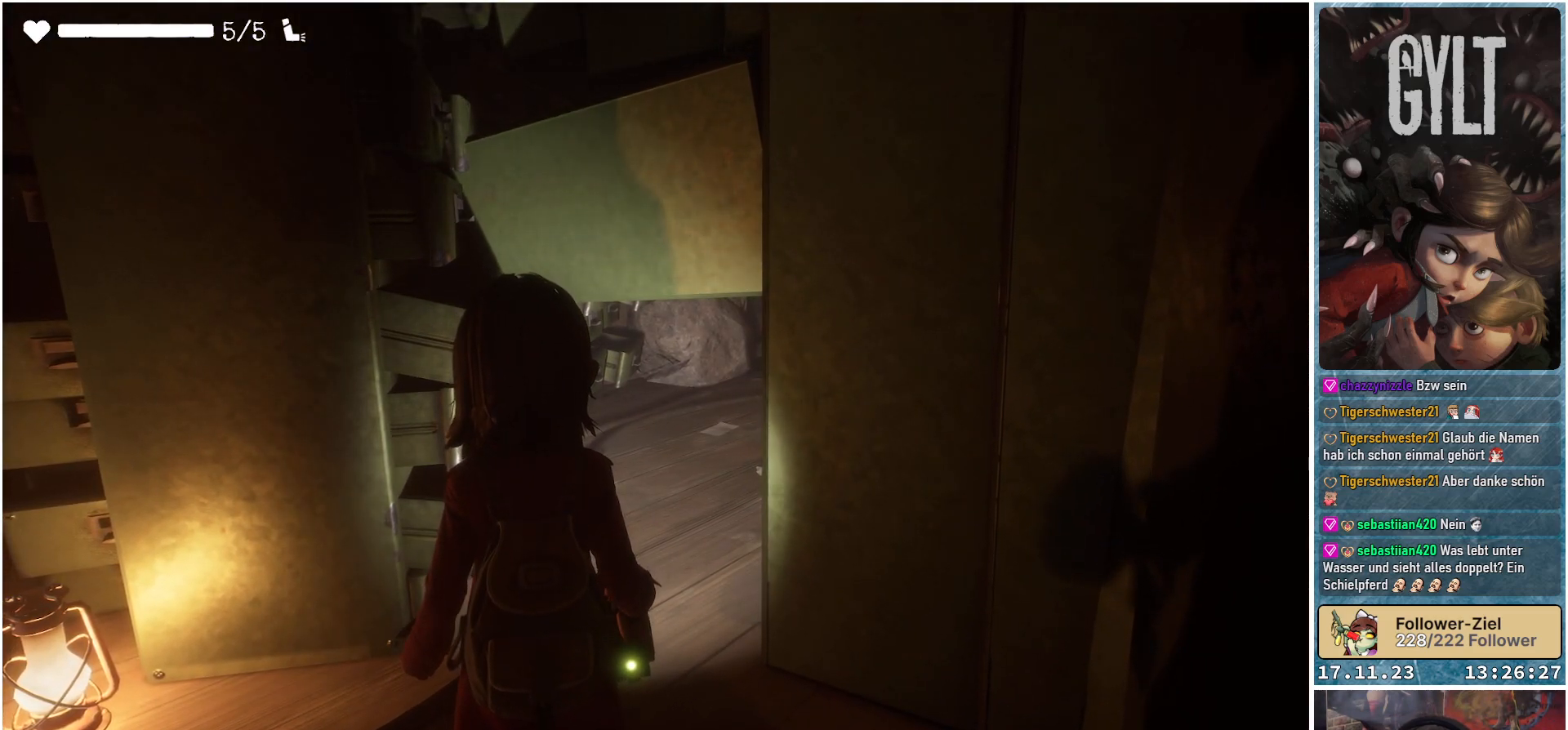
{"buttons": [], "left_stick": "center", "right_stick": "center", "events": []}
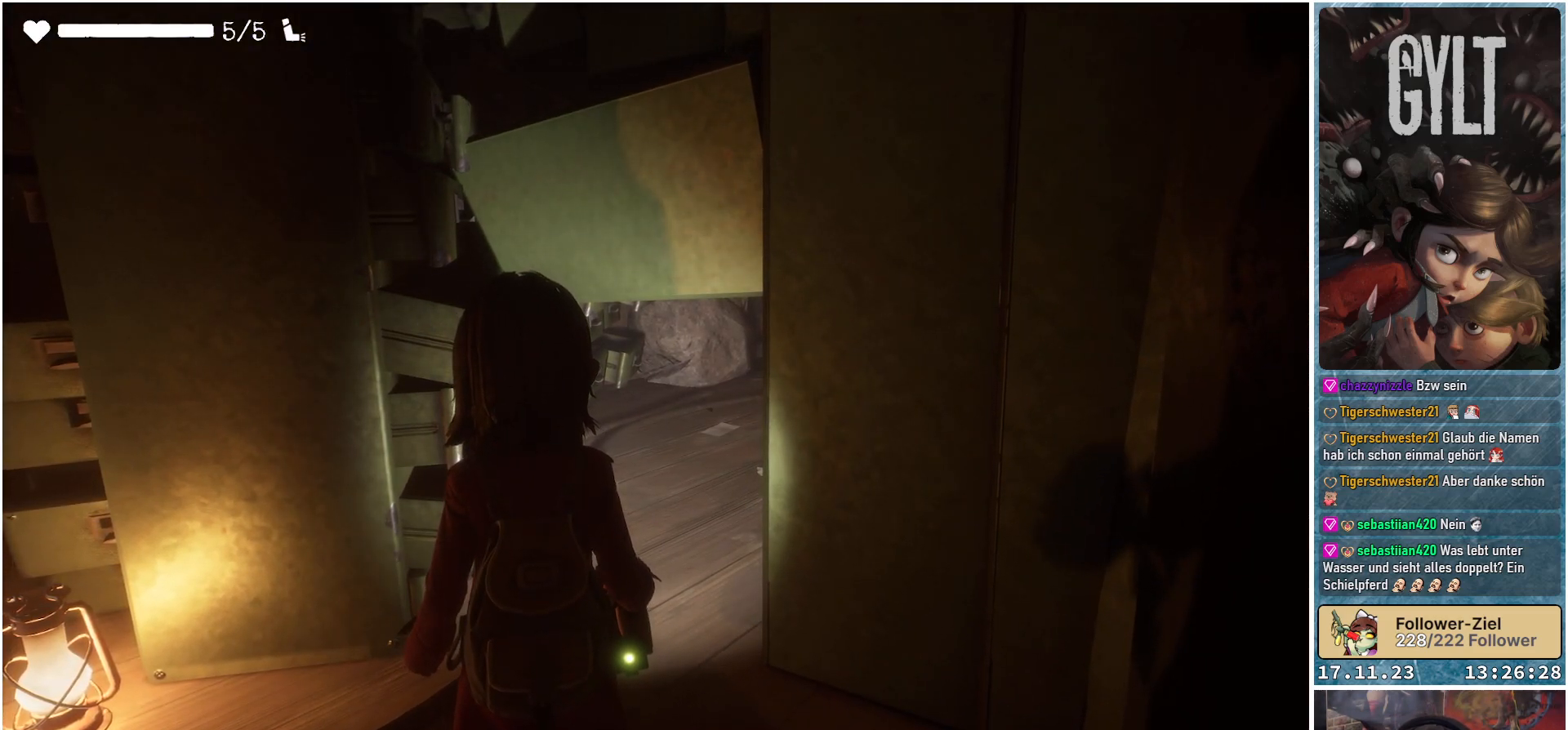
{"buttons": [], "left_stick": "center", "right_stick": "center", "events": []}
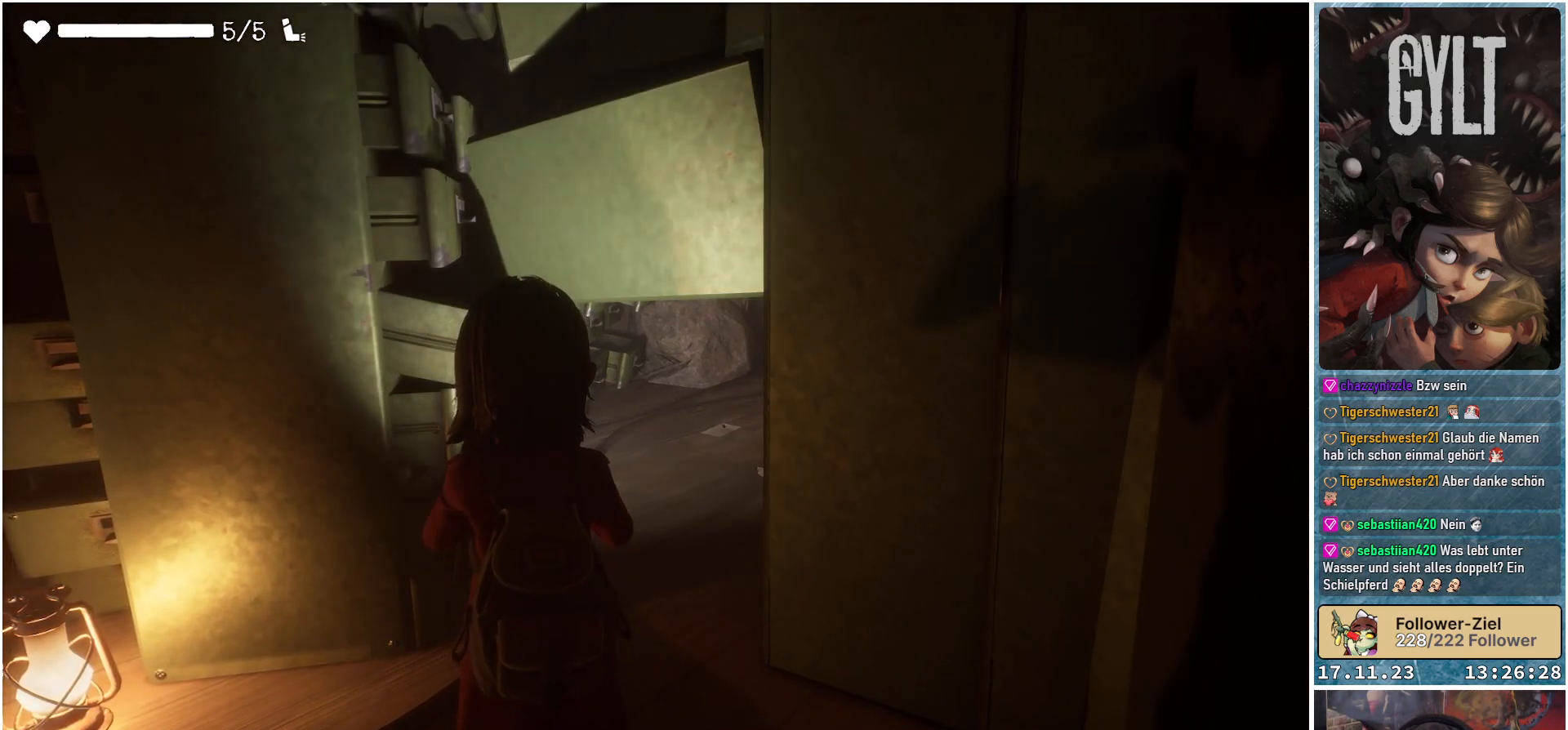
{"buttons": [], "left_stick": "center", "right_stick": "center", "events": []}
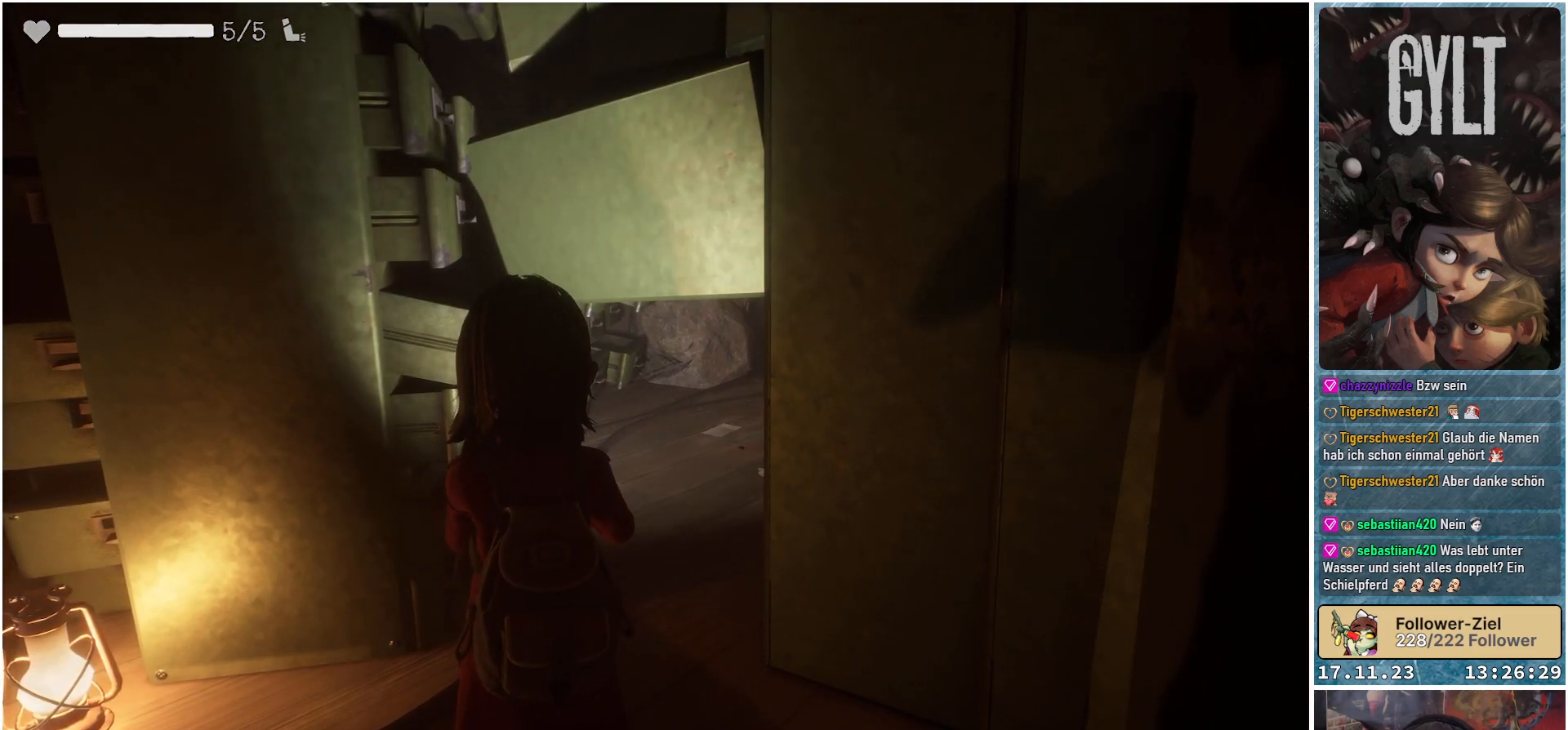
{"buttons": [], "left_stick": "center", "right_stick": "center", "events": []}
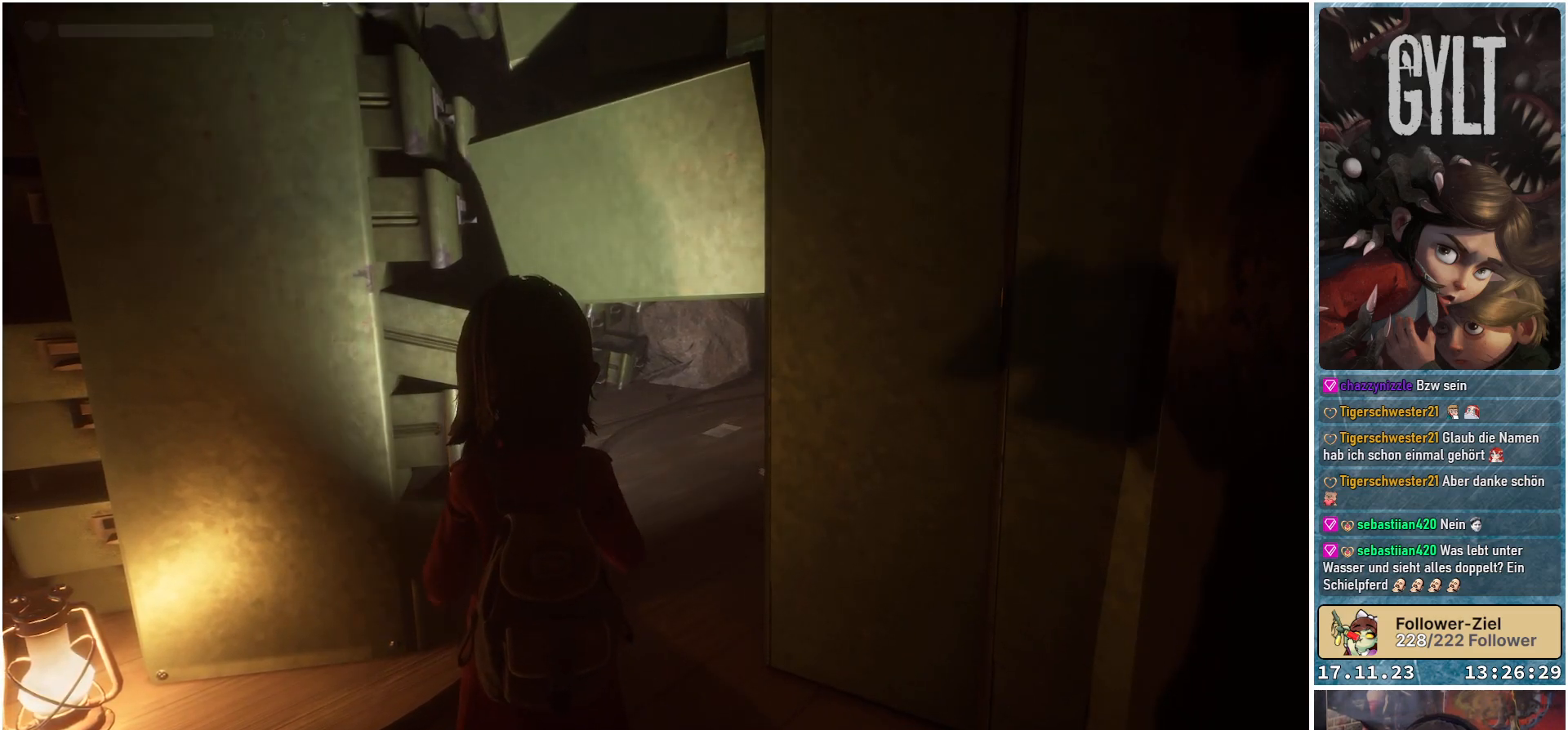
{"buttons": [], "left_stick": "center", "right_stick": "right", "events": [[383, "right_stick", "right"]]}
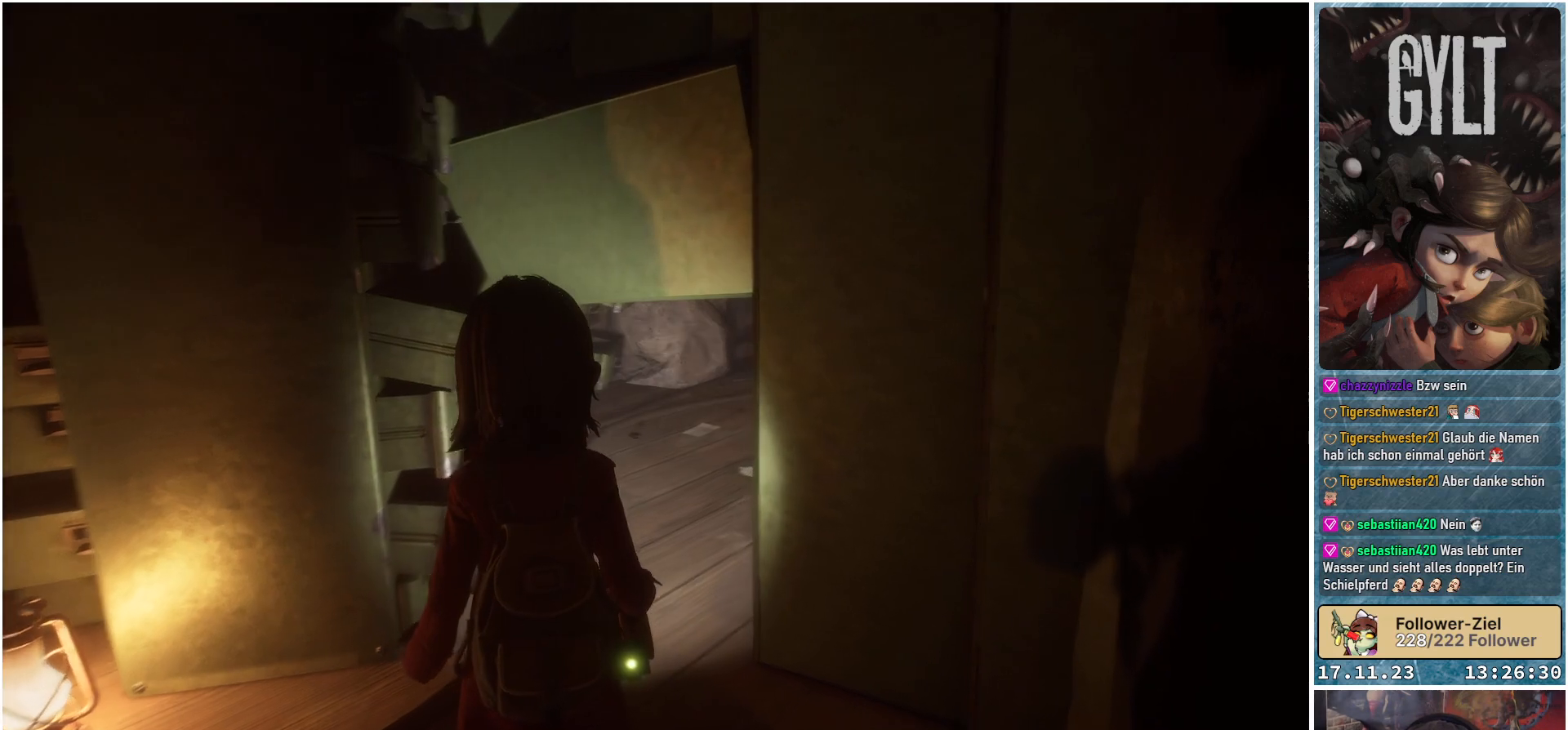
{"buttons": [], "left_stick": "center", "right_stick": "center", "events": [[117, "right_stick", "center"]]}
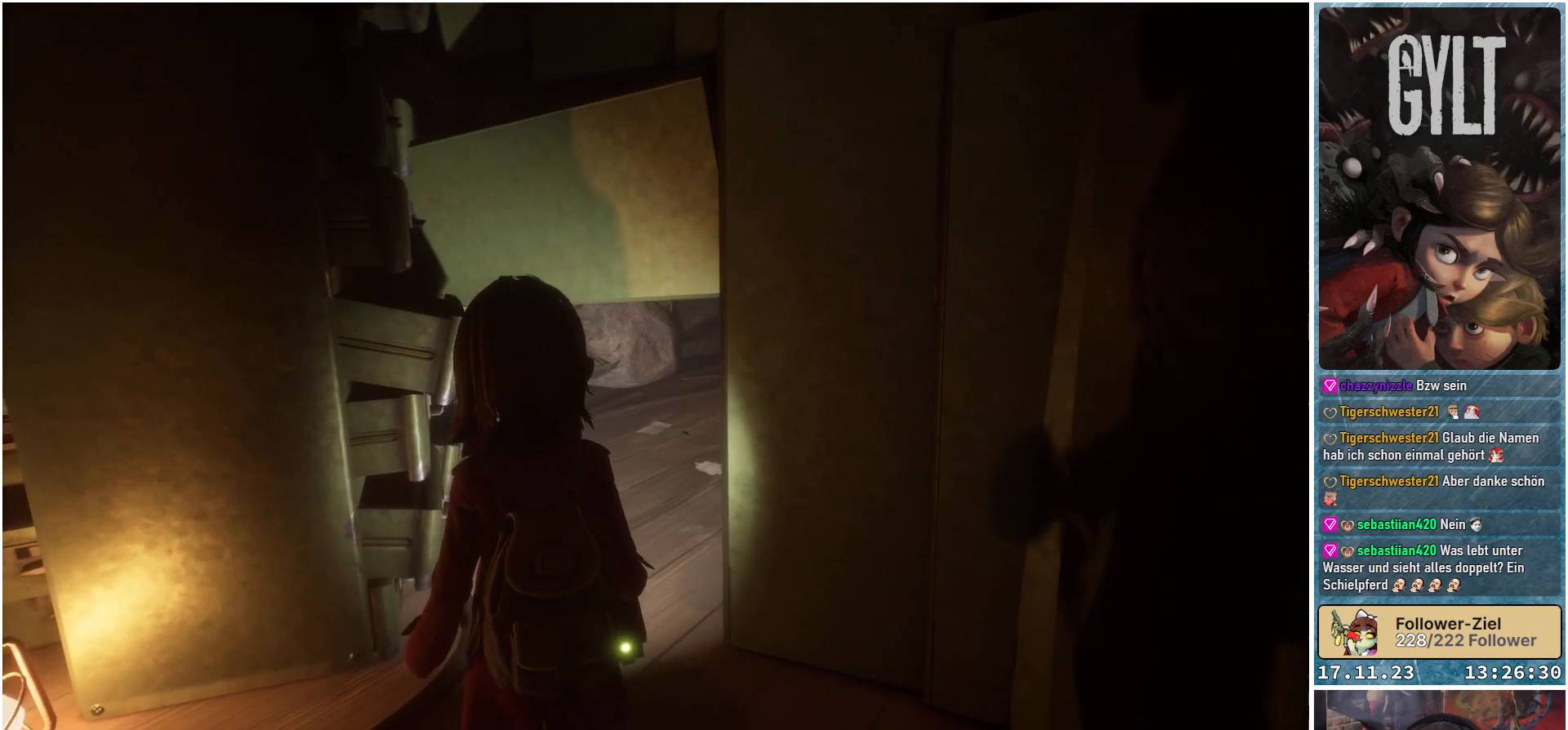
{"buttons": [], "left_stick": "center", "right_stick": "right", "events": [[483, "right_stick", "right"]]}
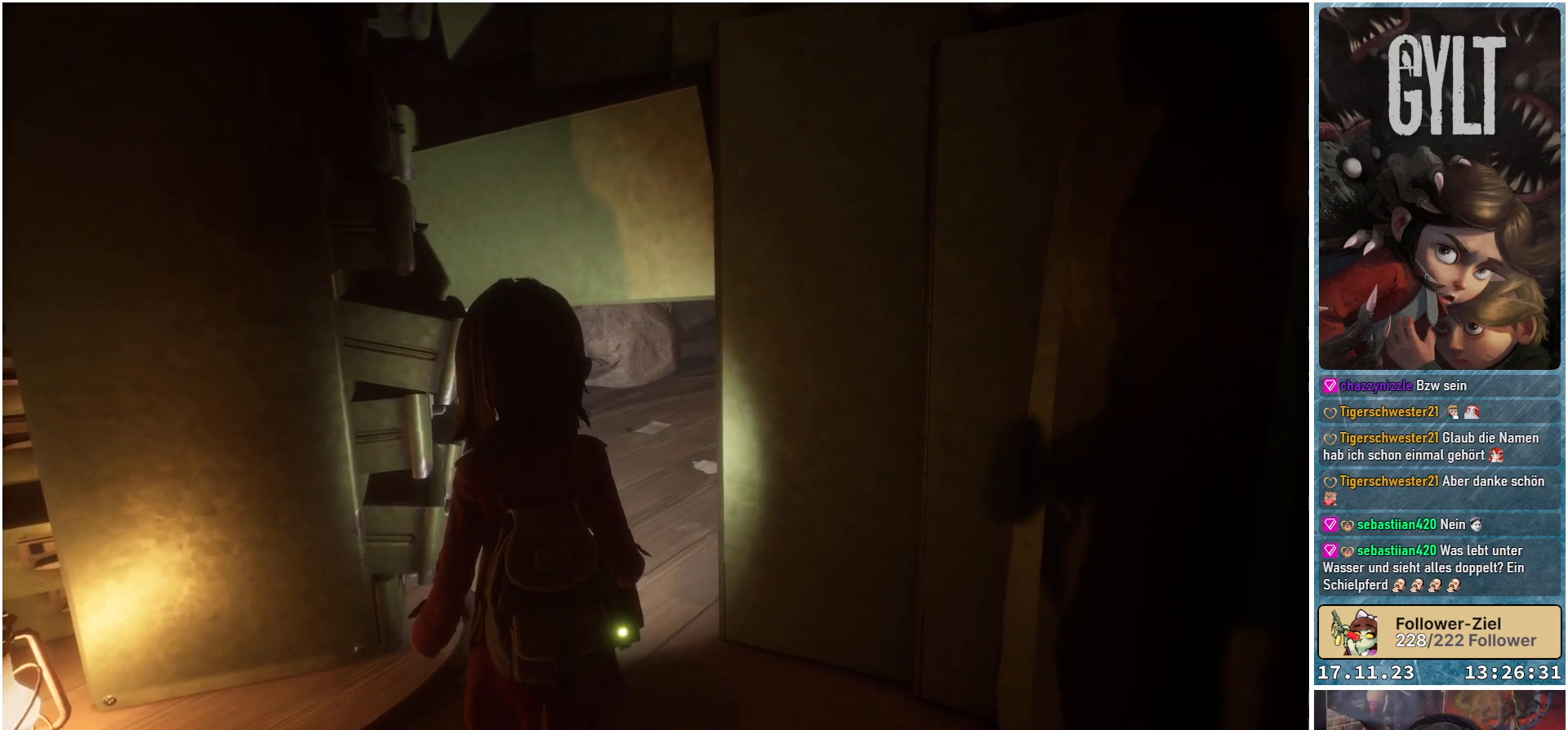
{"buttons": [], "left_stick": "center", "right_stick": "center", "events": [[267, "right_stick", "center"]]}
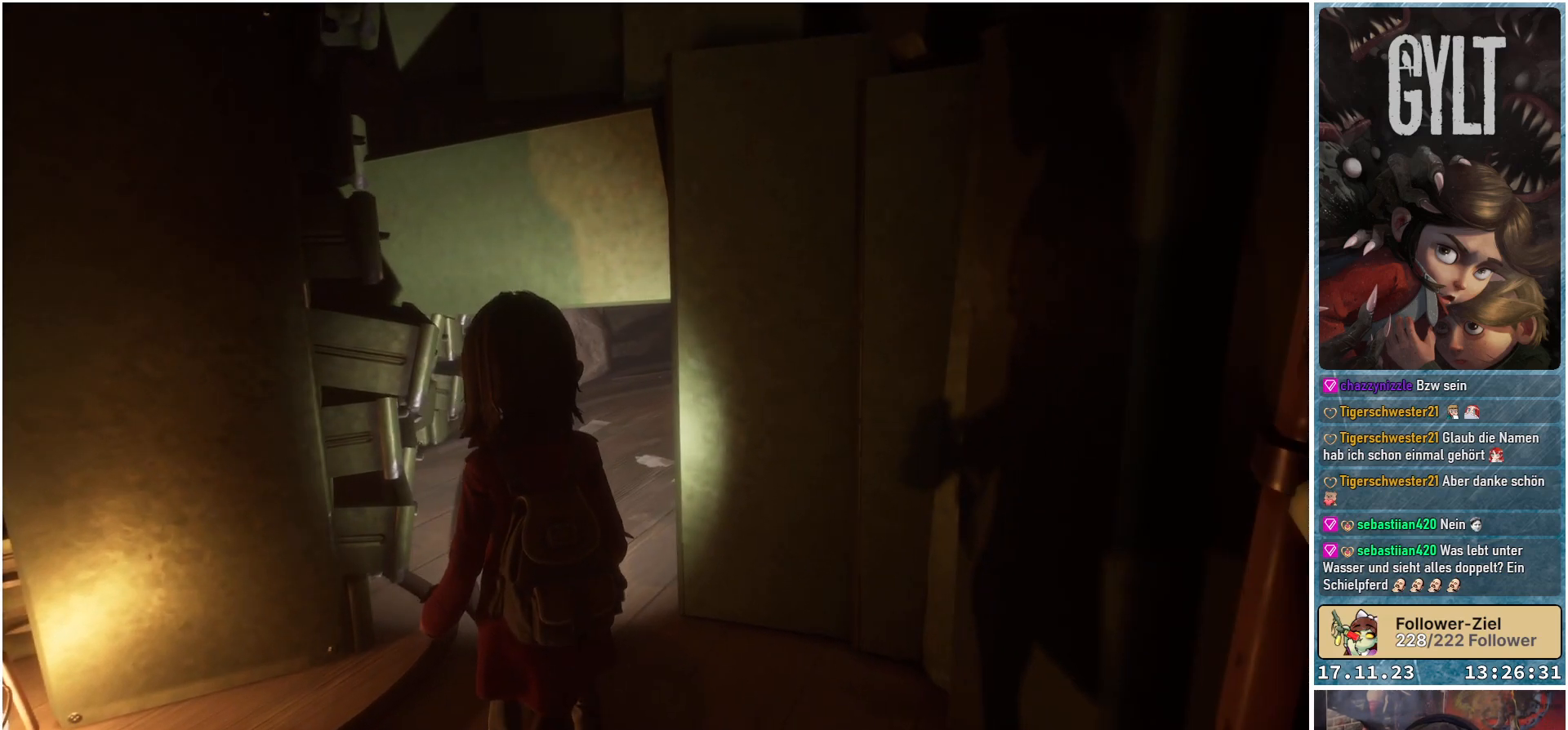
{"buttons": [], "left_stick": "center", "right_stick": "center", "events": [[133, "right_stick", "down-right"], [350, "right_stick", "center"]]}
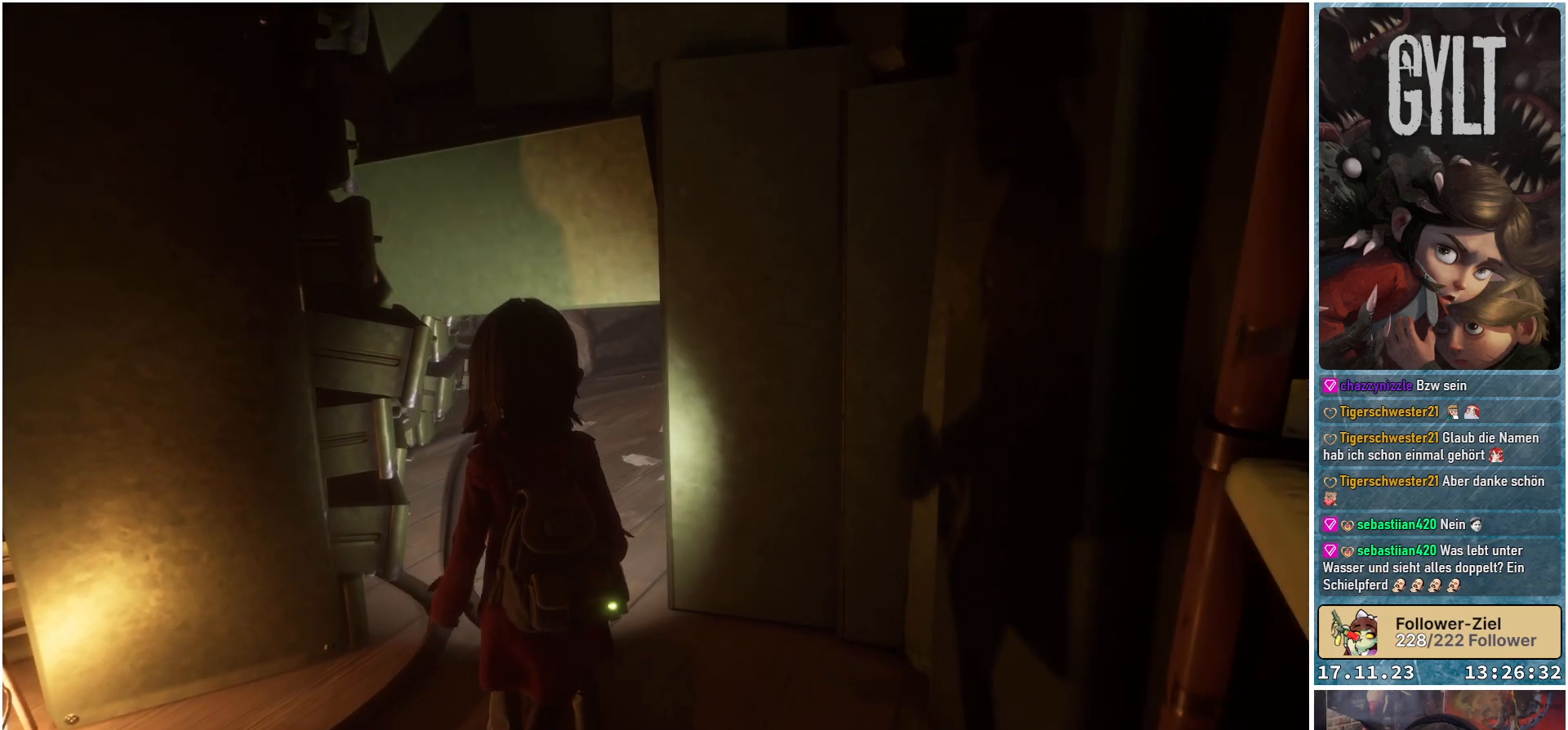
{"buttons": [], "left_stick": "up-left", "right_stick": "center", "events": [[133, "left_stick", "up-left"], [200, "right_stick", "down-right"], [500, "right_stick", "center"]]}
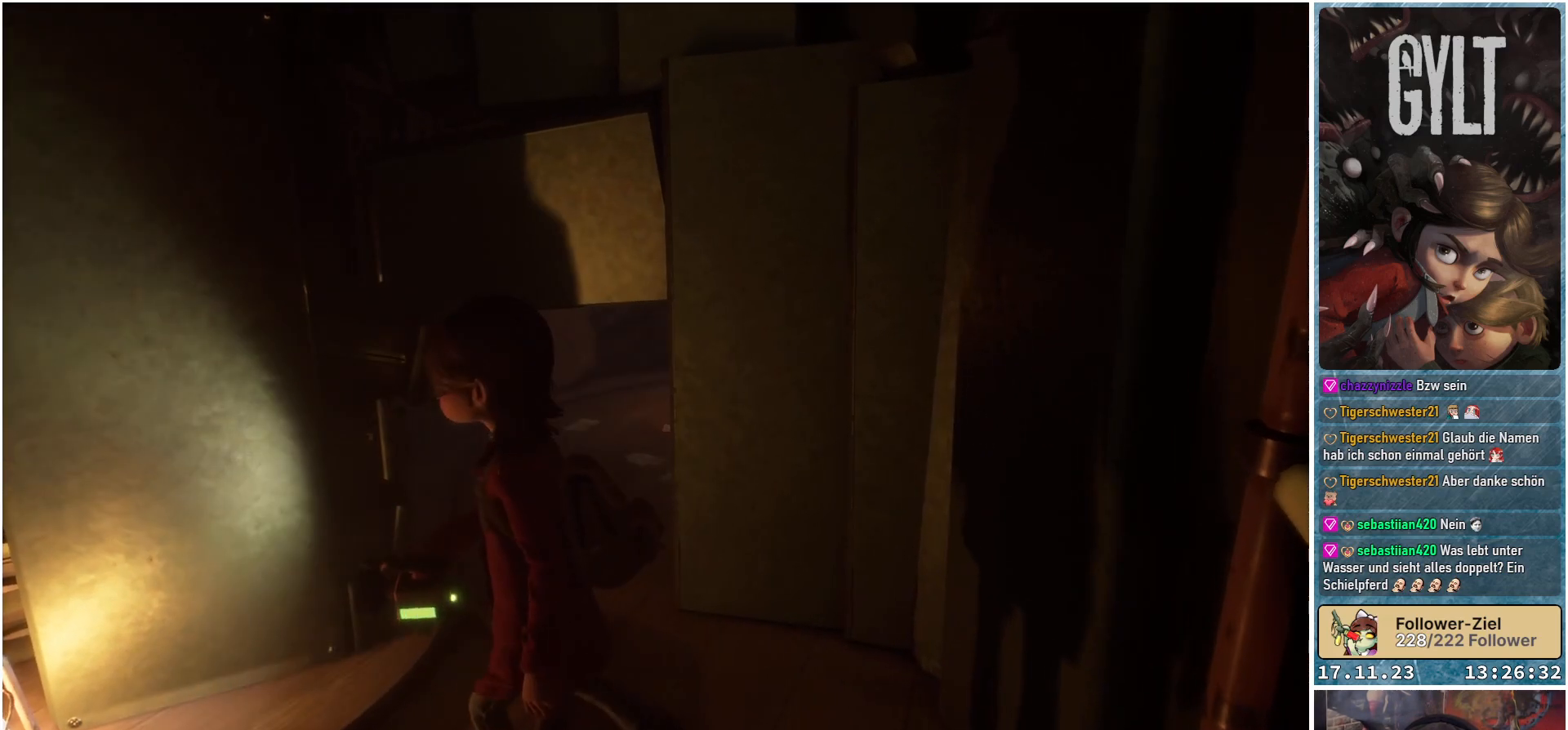
{"buttons": [], "left_stick": "up", "right_stick": "down-right", "events": [[250, "left_stick", "up"], [317, "right_stick", "down-right"]]}
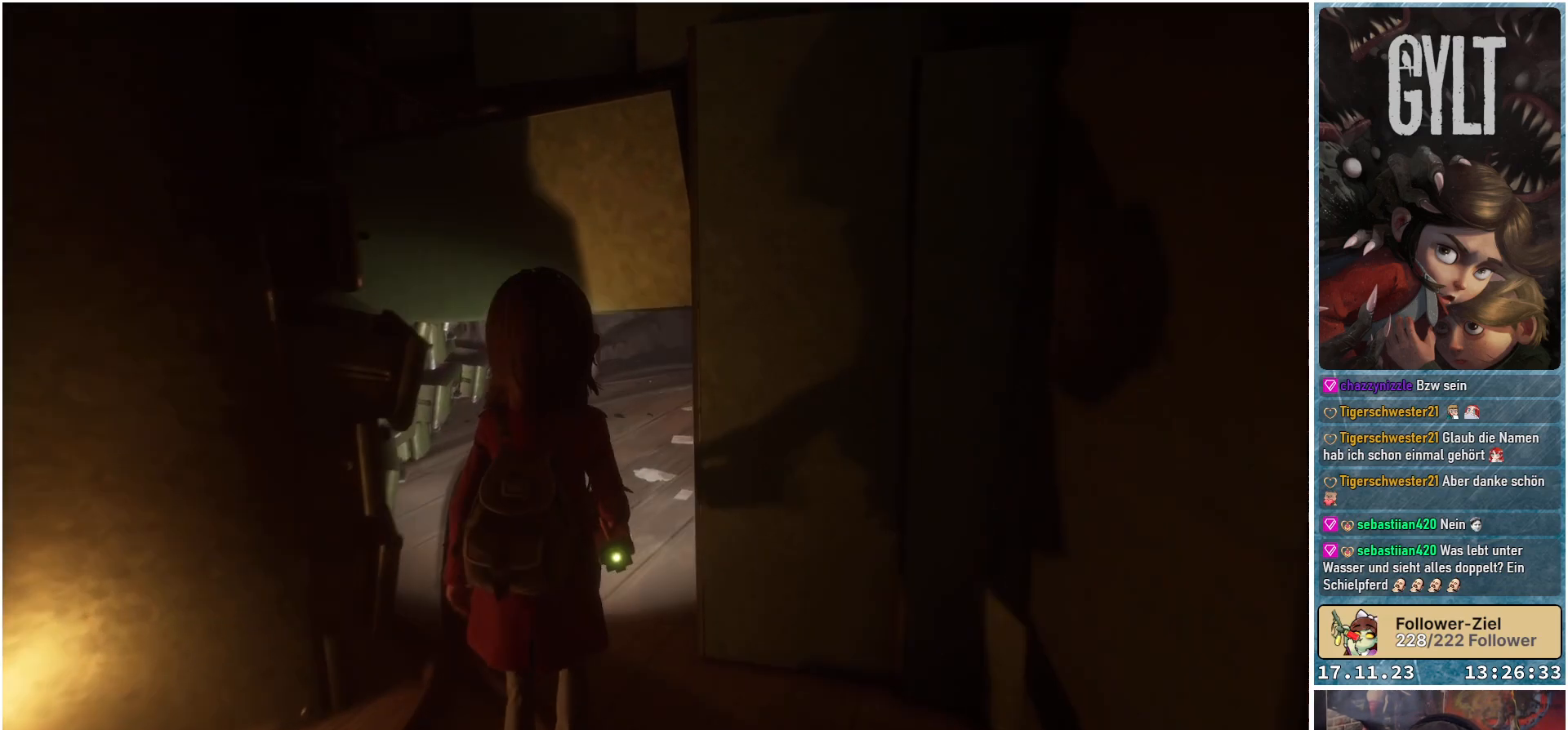
{"buttons": [], "left_stick": "up", "right_stick": "down-right", "events": []}
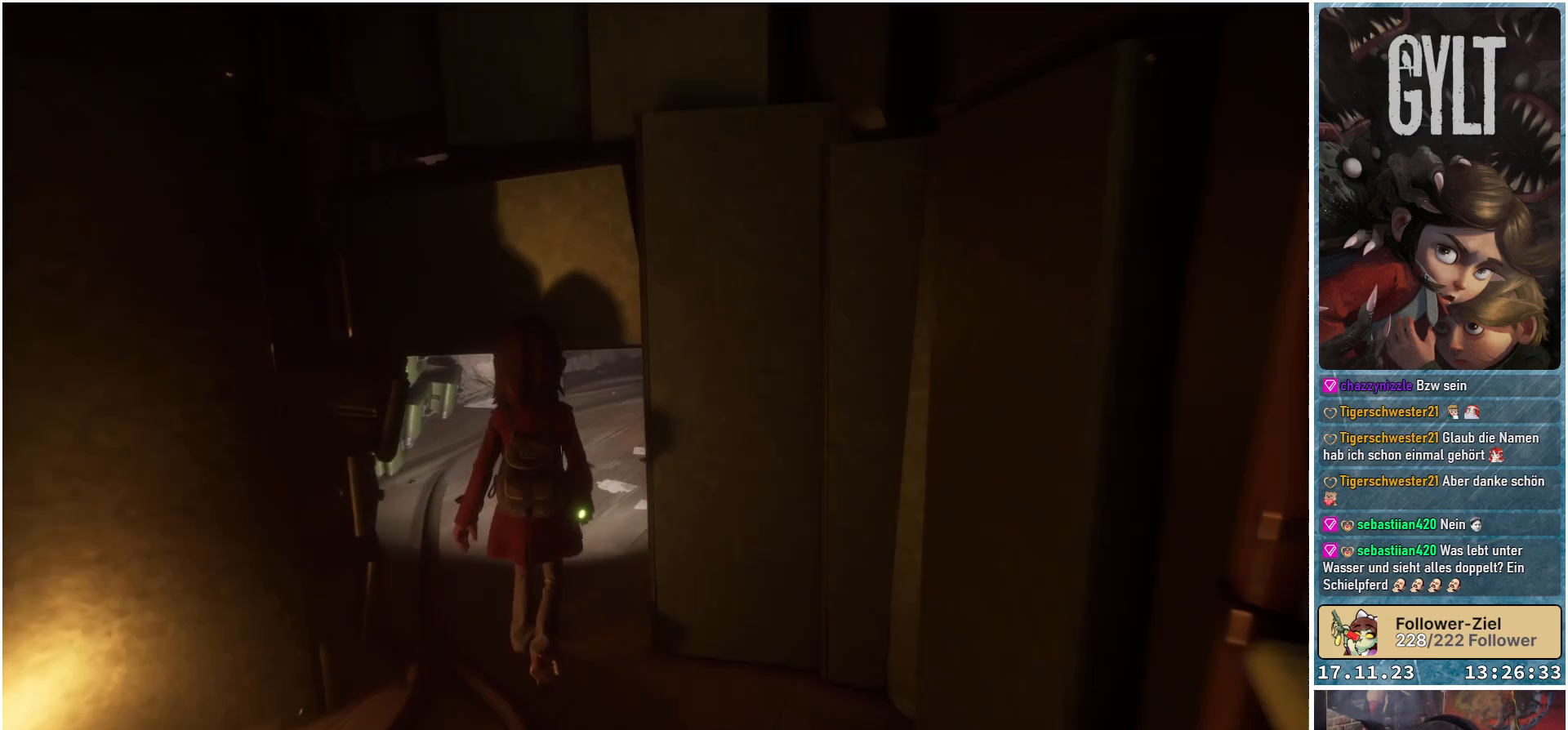
{"buttons": ["B"], "left_stick": "up", "right_stick": "center", "events": [[133, "right_stick", "center"], [450, "B", "down"]]}
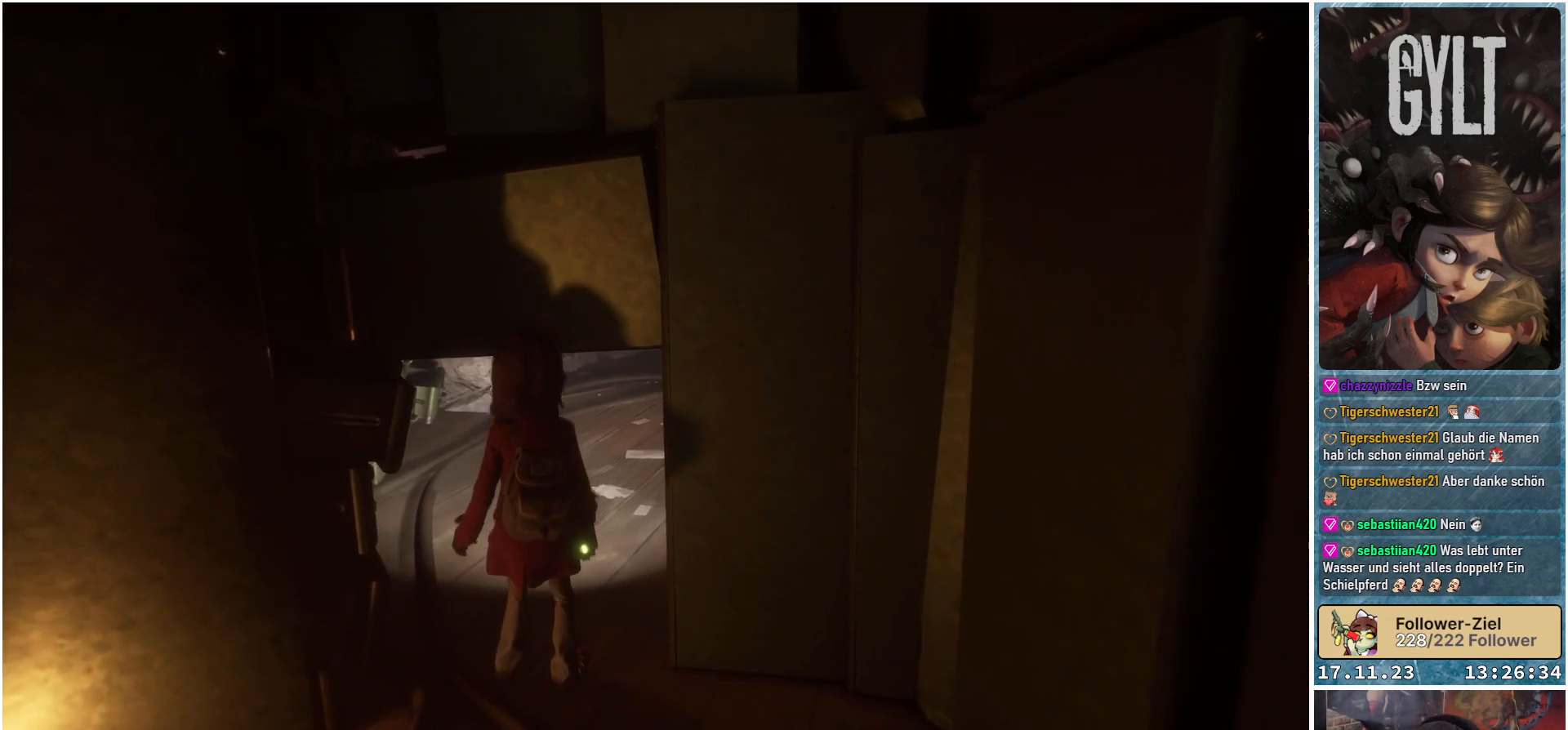
{"buttons": [], "left_stick": "up", "right_stick": "right", "events": [[33, "B", "up"], [433, "right_stick", "right"]]}
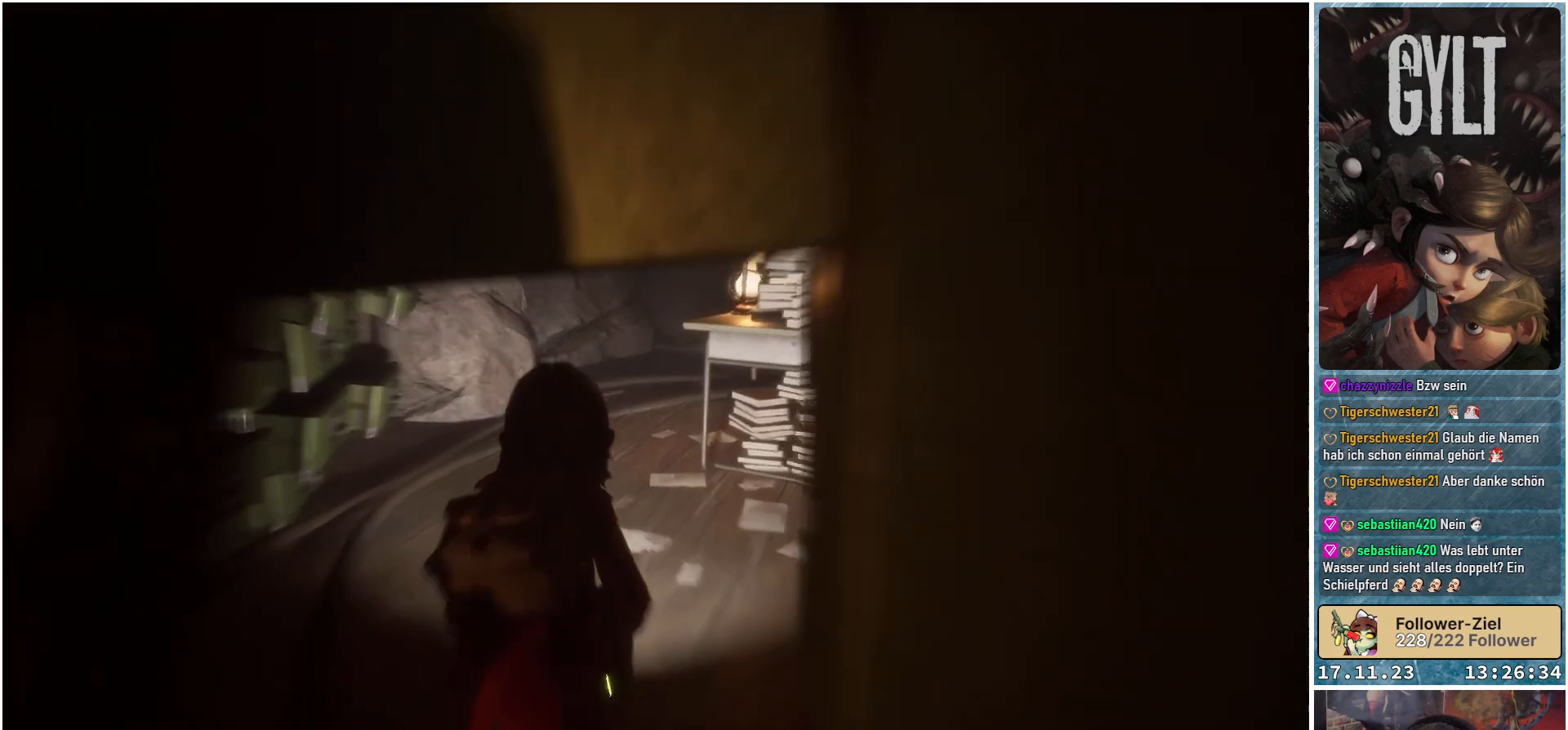
{"buttons": [], "left_stick": "up-left", "right_stick": "center", "events": [[250, "right_stick", "center"], [317, "left_stick", "up-left"]]}
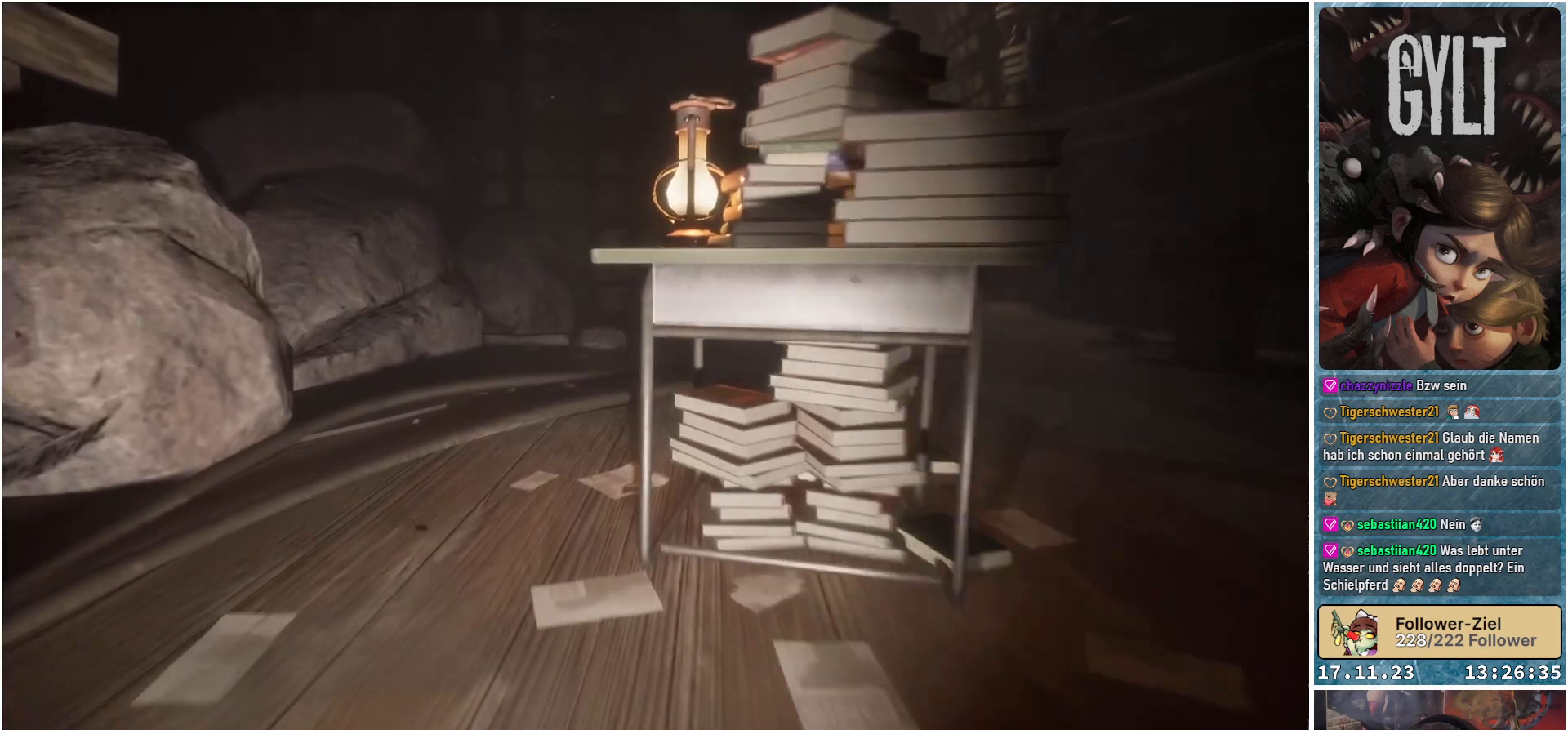
{"buttons": [], "left_stick": "up-right", "right_stick": "right", "events": [[100, "right_stick", "right"], [117, "left_stick", "up"], [217, "left_stick", "up-right"]]}
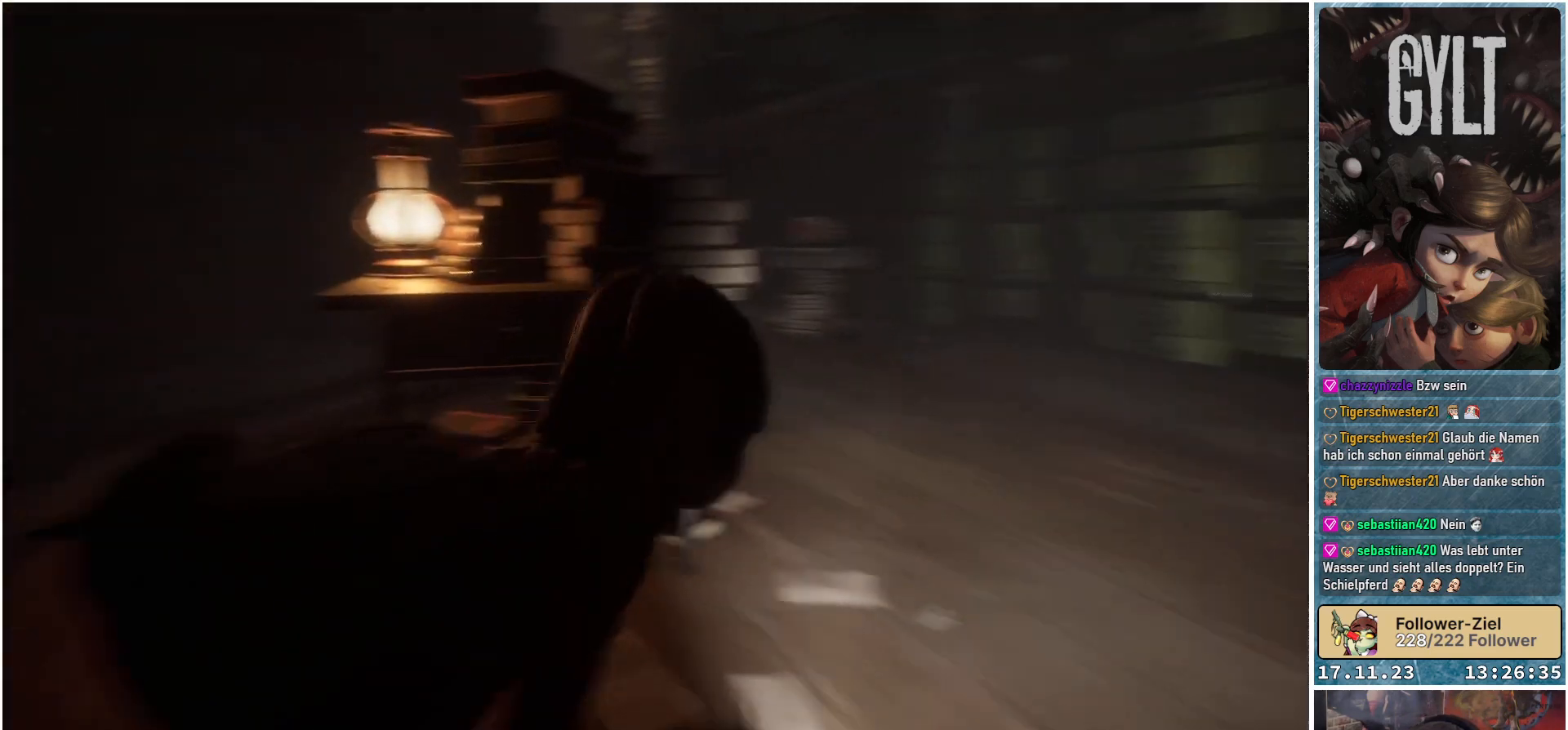
{"buttons": [], "left_stick": "up-right", "right_stick": "center", "events": [[100, "right_stick", "center"], [417, "B", "down"], [483, "B", "up"]]}
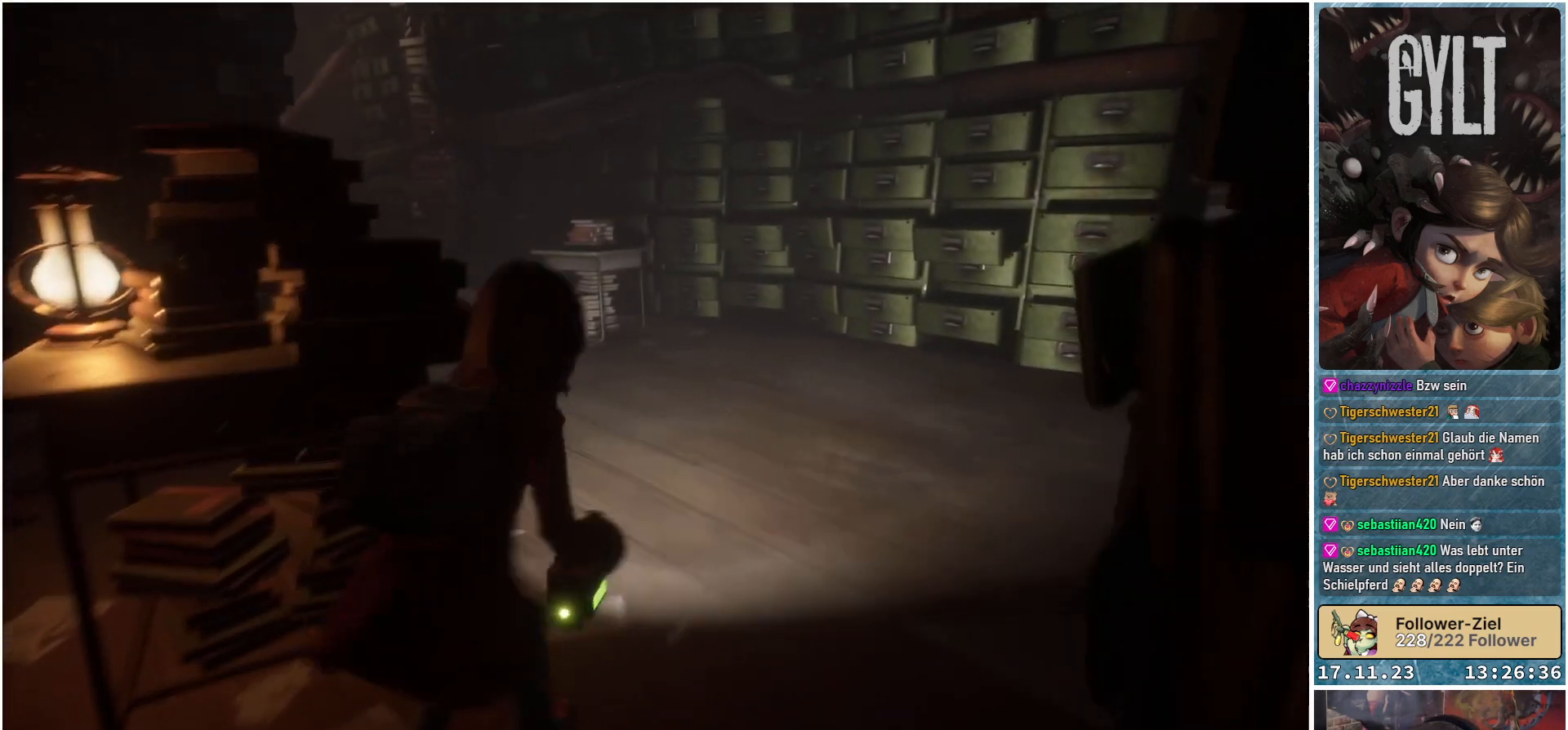
{"buttons": [], "left_stick": "up", "right_stick": "left", "events": [[383, "right_stick", "left"], [417, "left_stick", "up"]]}
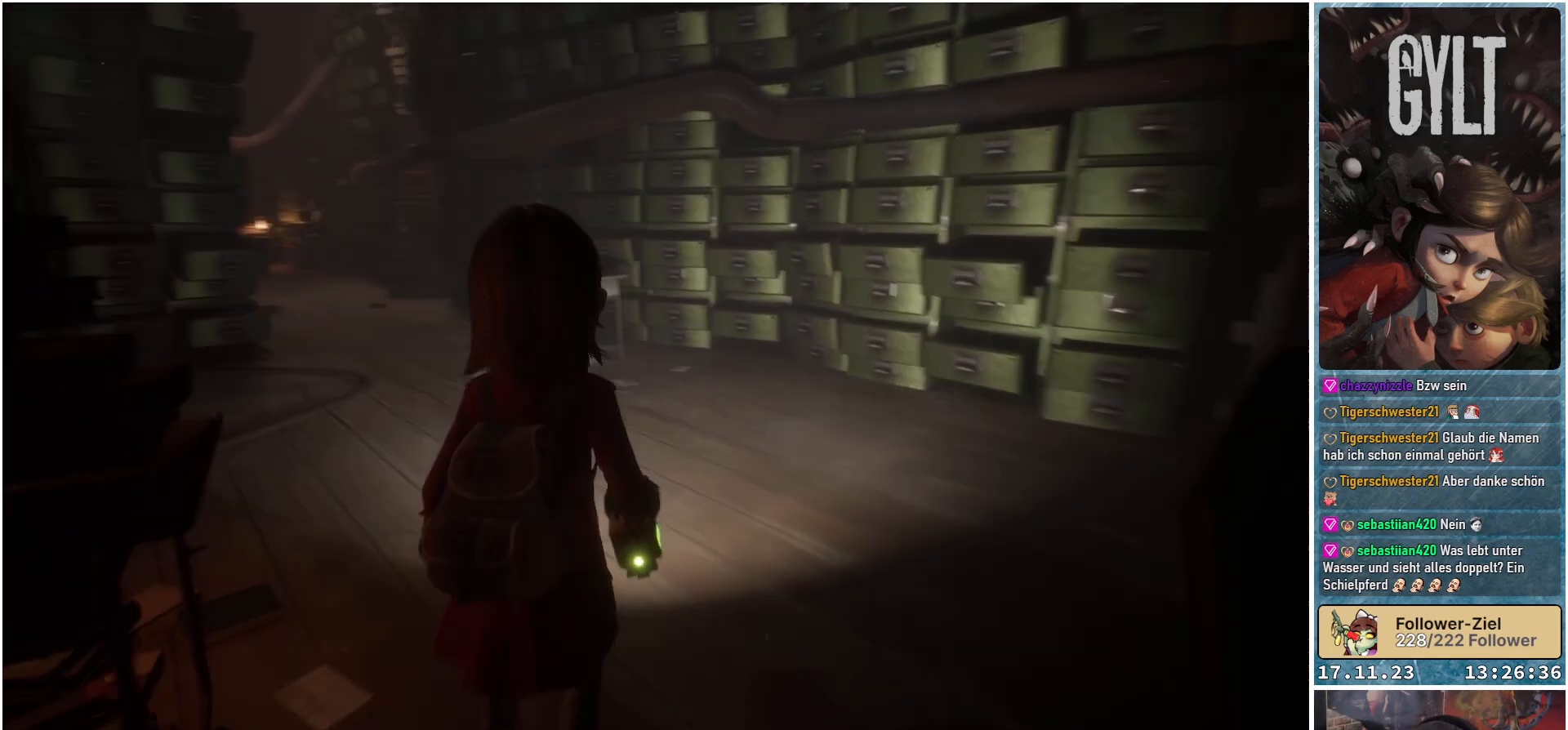
{"buttons": [], "left_stick": "up", "right_stick": "center", "events": [[117, "right_stick", "center"]]}